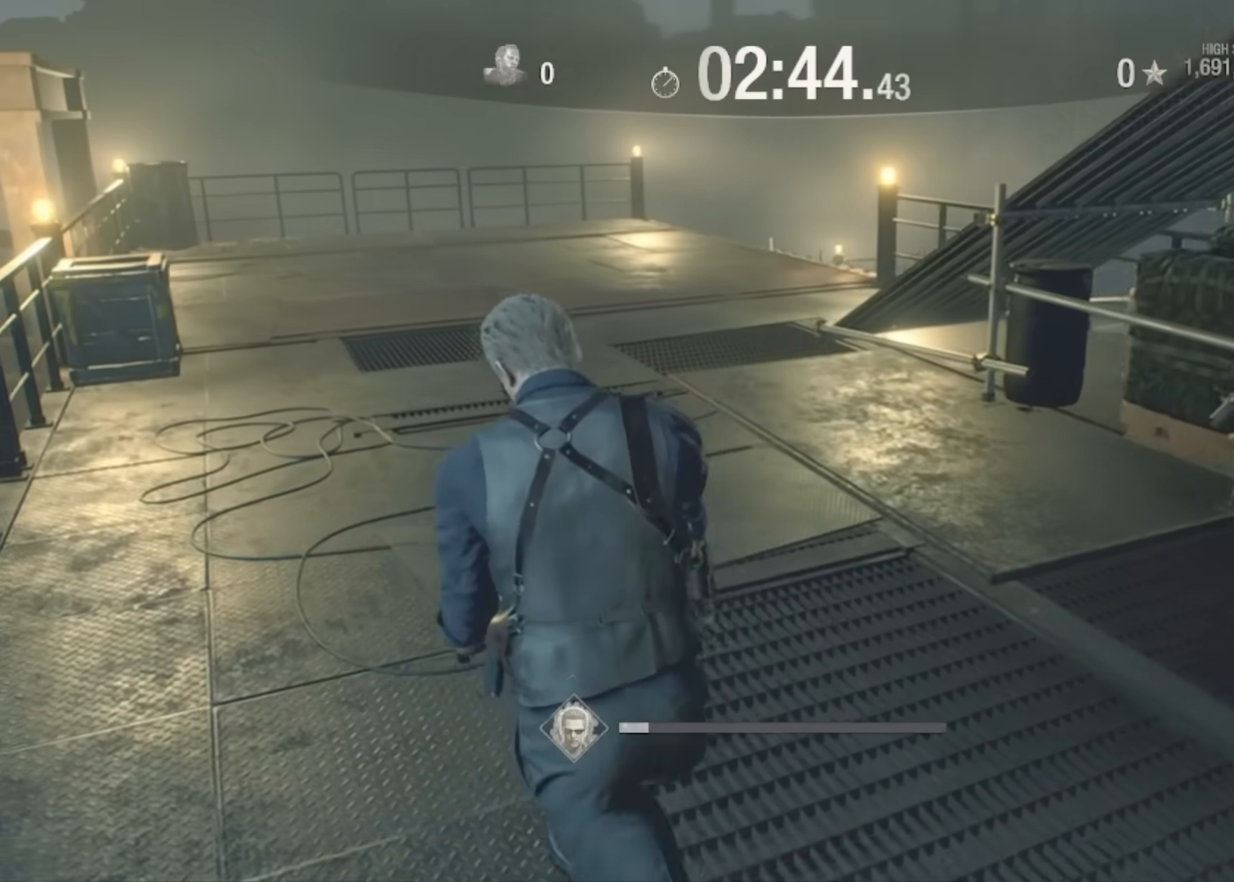
Gameplay with keyboard and mouse; each line is a JSON object with the keys and mouse buttons held at the frame after it. "events" lists presses ("down") and releases ("up") of "1", "2", "3", "4", "5", "a", "alt", "c", "caps_lock", "ctrl", "d", "e", "f", "g", "q", "r", "s", "shift", "space", "t", "tab", "v", "w", "x", "z", "mouse_left", "mouse_wheel" and "mouse_right" between this image and that frame as [ms after this image, input, new state], when the widget could be followed in between. "mouse_left", "mouse_wheel", "mouse_right" = the "left", "wheel", "right" buttons of the "mouse" list. No other keys are recorded. "wheel" means that the mouse wheel is clicked or scrolled. Not read: mouse_move.
{"keys": ["a", "shift", "w"], "mouse": [], "events": []}
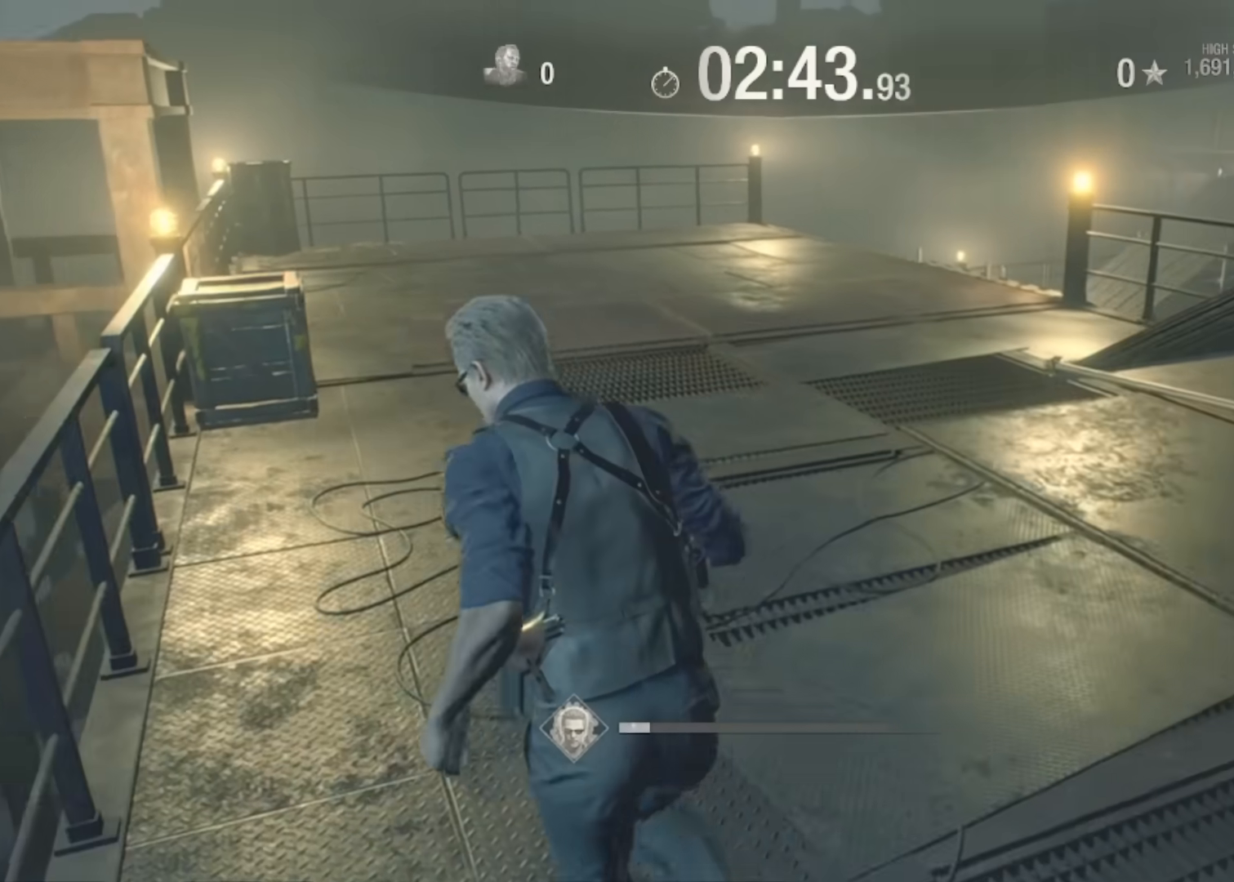
{"keys": ["shift", "w"], "mouse": [], "events": [[100, "a", "up"]]}
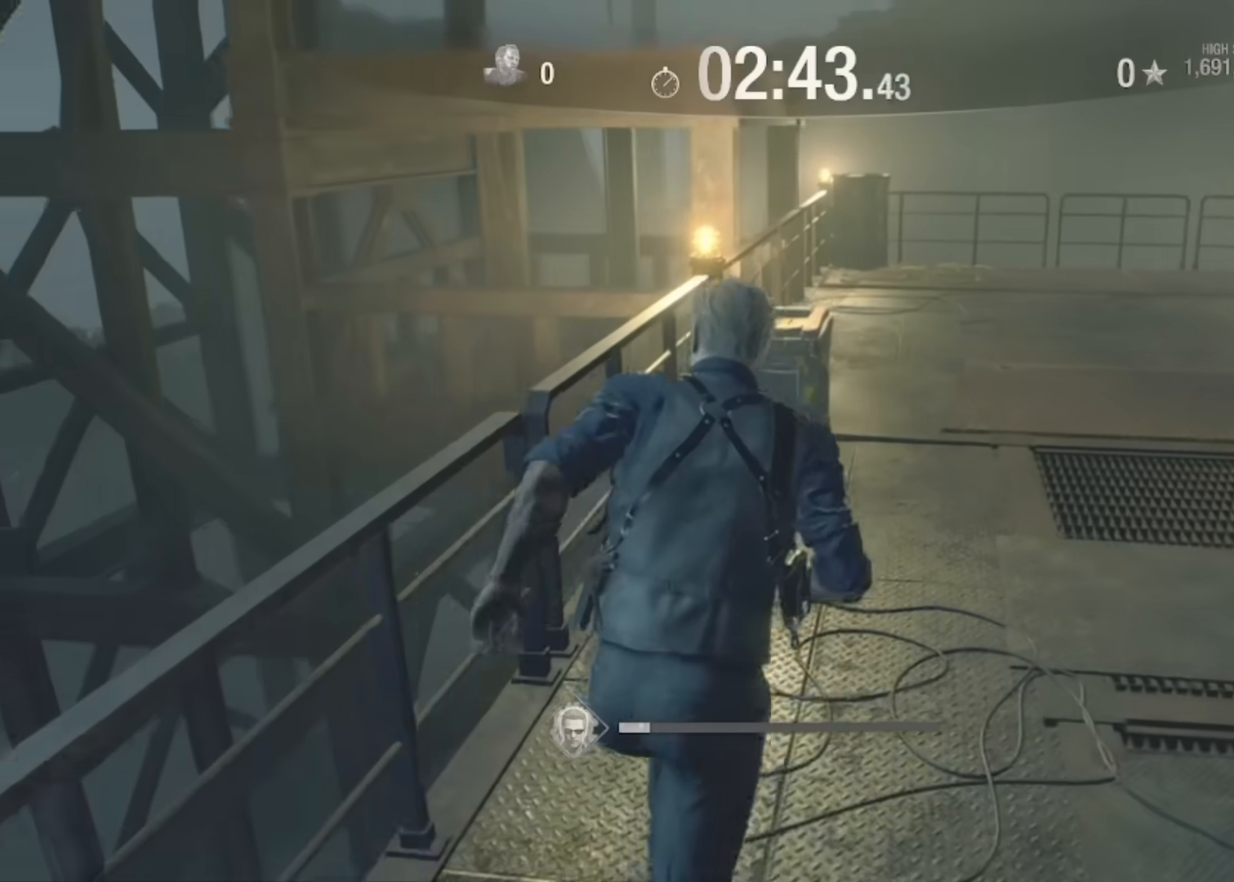
{"keys": ["w"], "mouse": ["right"], "events": [[234, "mouse_right", "down"], [300, "shift", "up"]]}
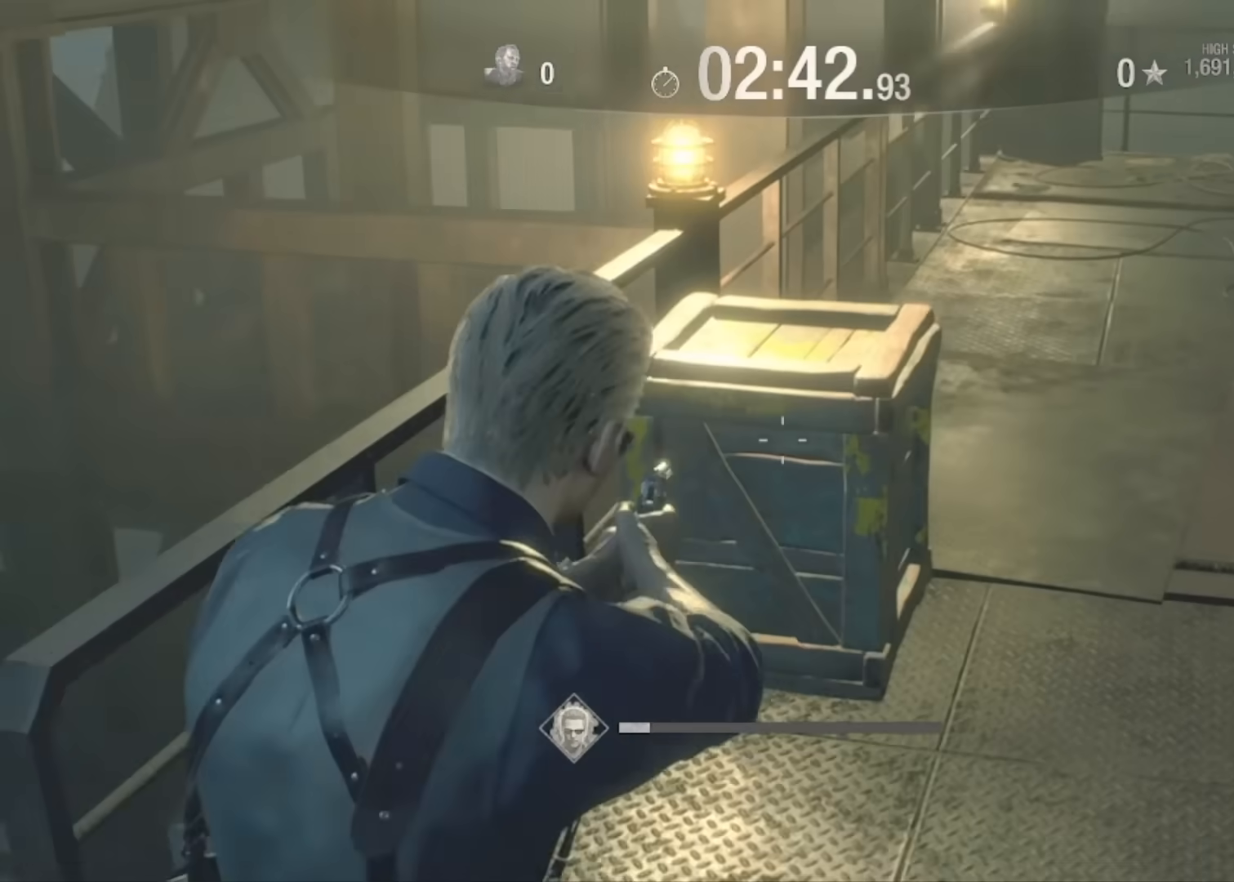
{"keys": ["shift", "w"], "mouse": [], "events": [[100, "mouse_right", "up"], [233, "shift", "down"]]}
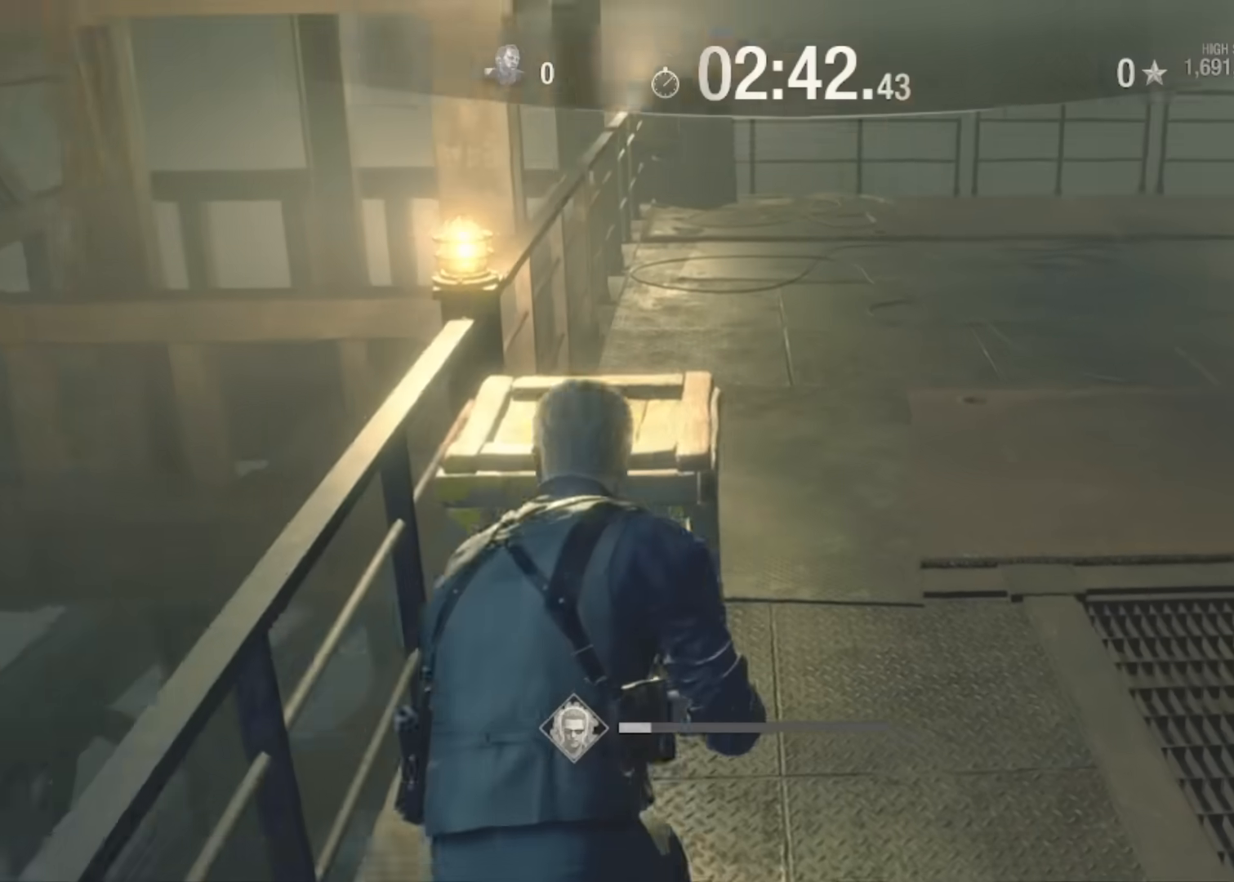
{"keys": [], "mouse": [], "events": [[167, "a", "down"], [200, "f", "down"], [200, "w", "up"], [234, "a", "up"], [234, "shift", "up"], [300, "f", "up"]]}
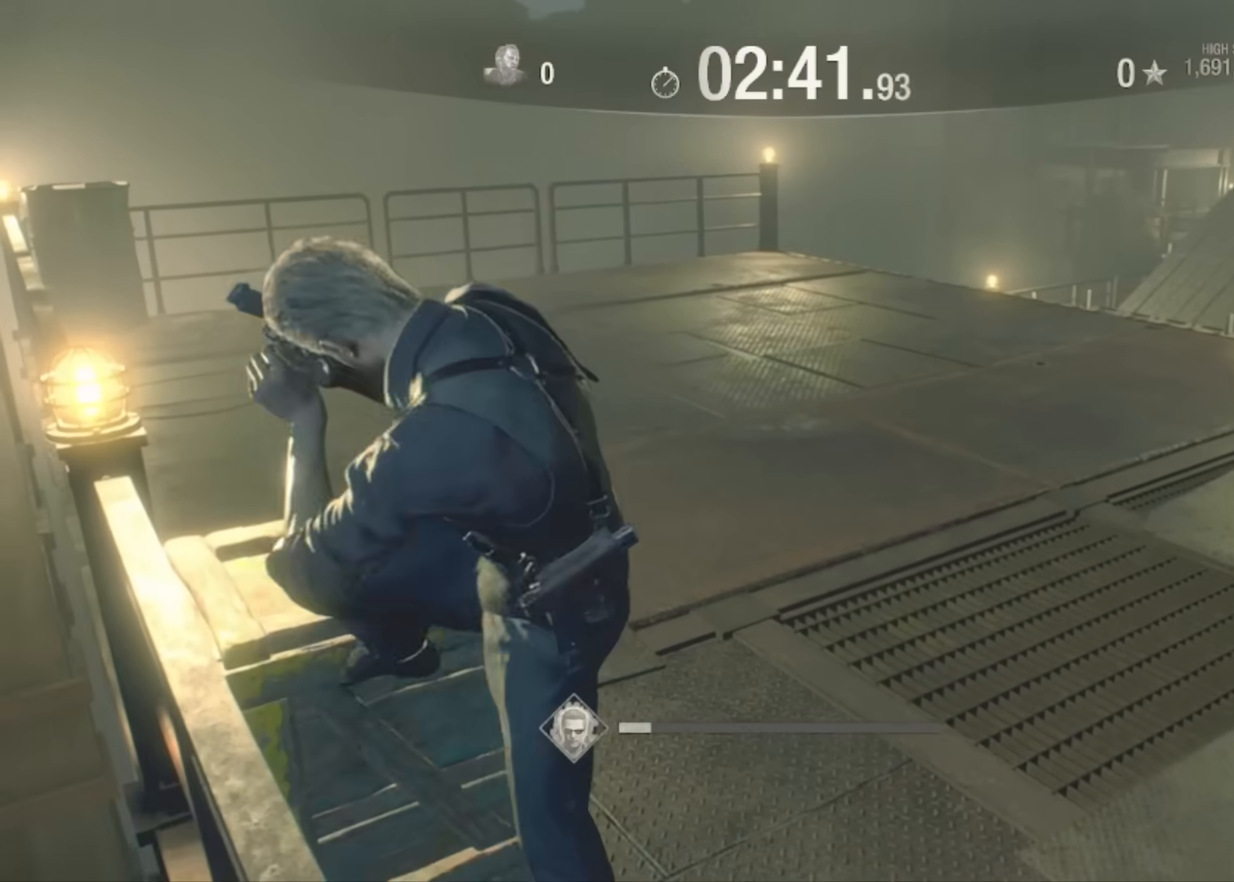
{"keys": ["a", "shift", "w"], "mouse": [], "events": [[300, "a", "down"], [300, "w", "down"], [467, "shift", "down"]]}
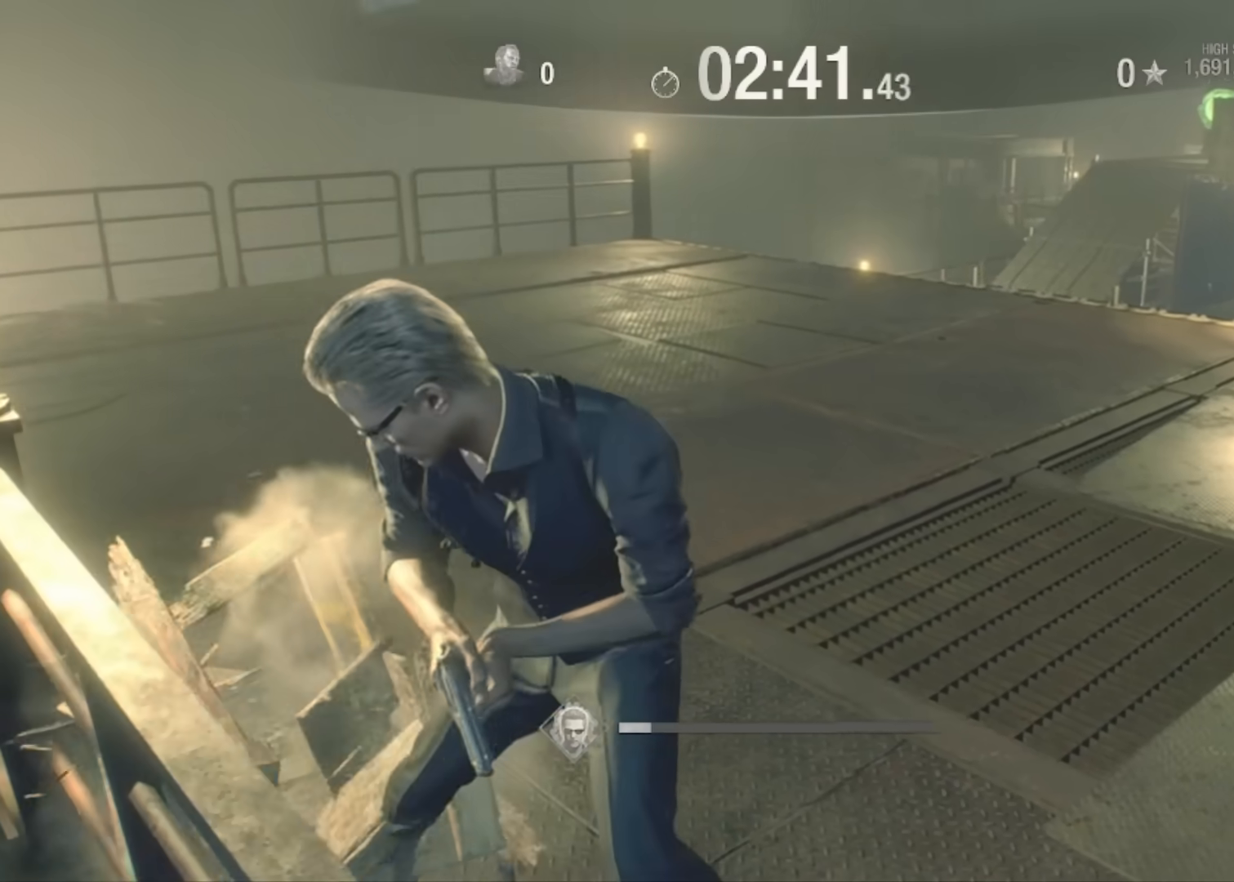
{"keys": ["a", "f", "shift", "w"], "mouse": [], "events": [[467, "f", "down"]]}
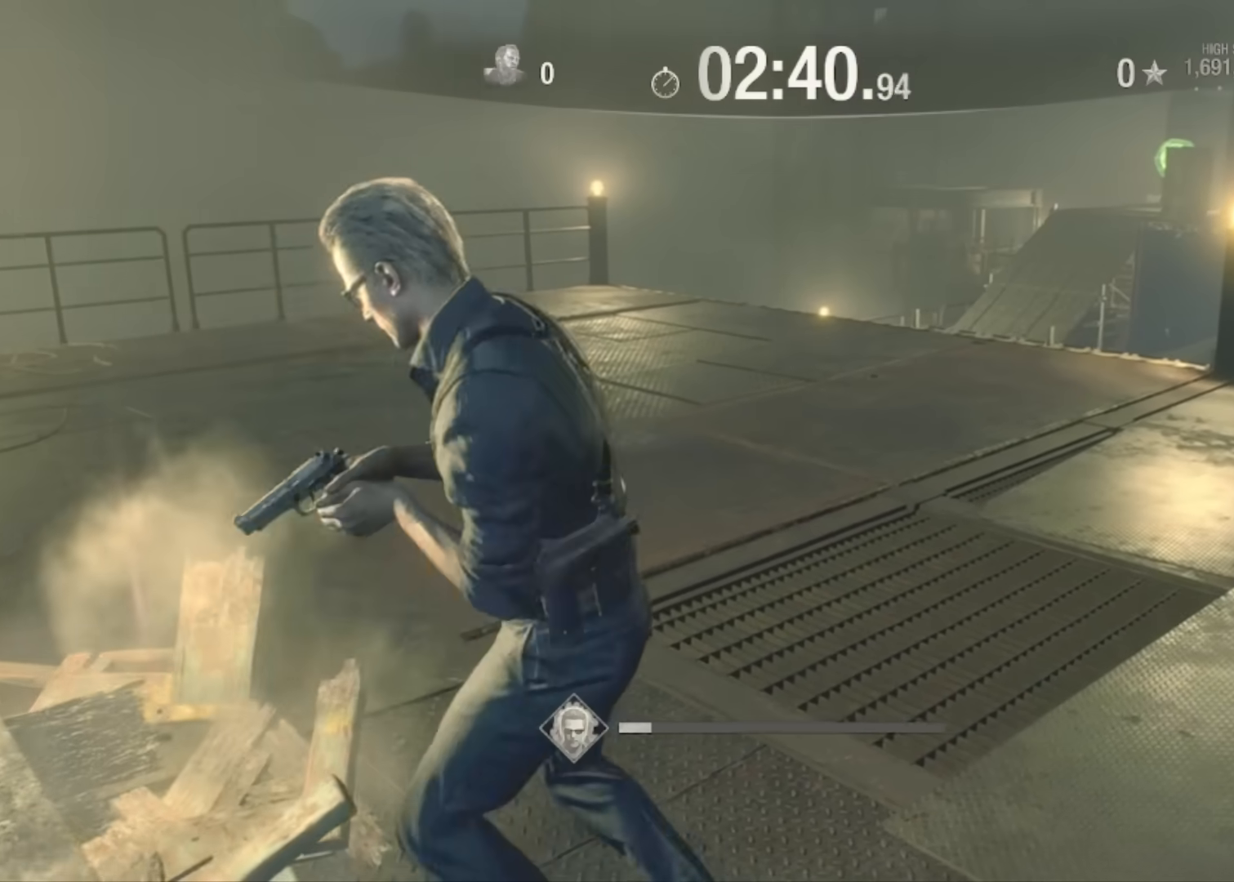
{"keys": ["a", "shift", "w"], "mouse": [], "events": [[66, "f", "up"], [200, "f", "down"], [300, "f", "up"], [400, "f", "down"], [467, "f", "up"]]}
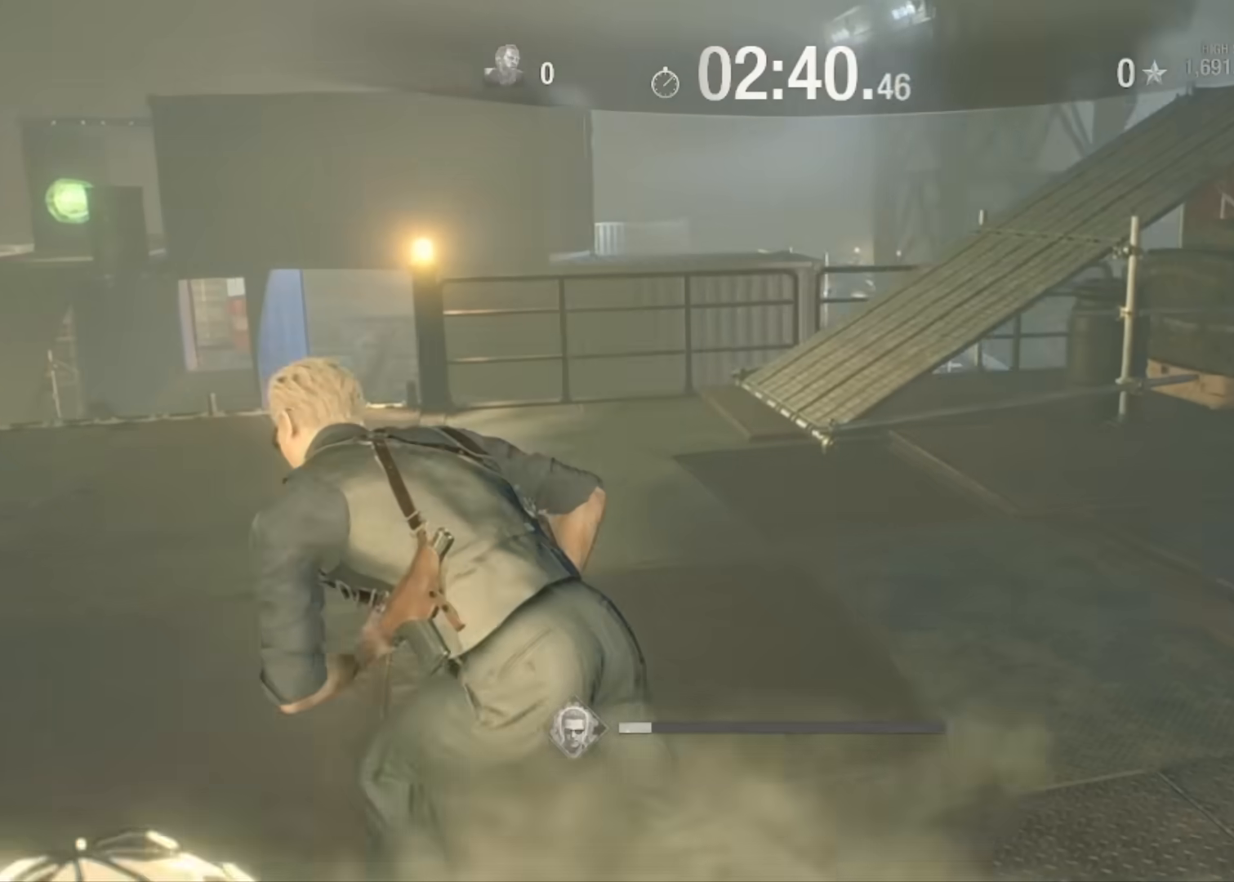
{"keys": ["a", "shift"], "mouse": [], "events": [[401, "w", "up"]]}
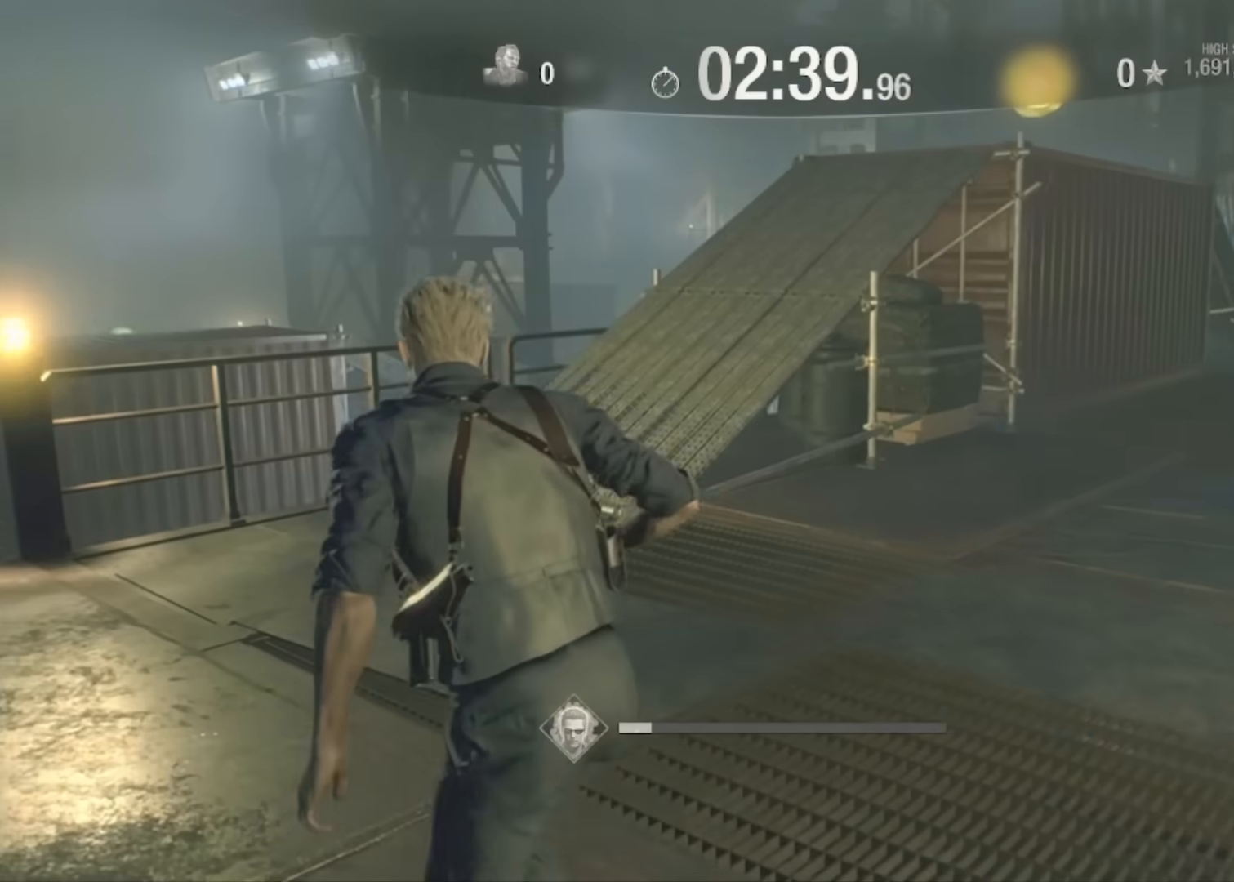
{"keys": ["shift", "w"], "mouse": [], "events": [[33, "w", "down"], [333, "a", "up"]]}
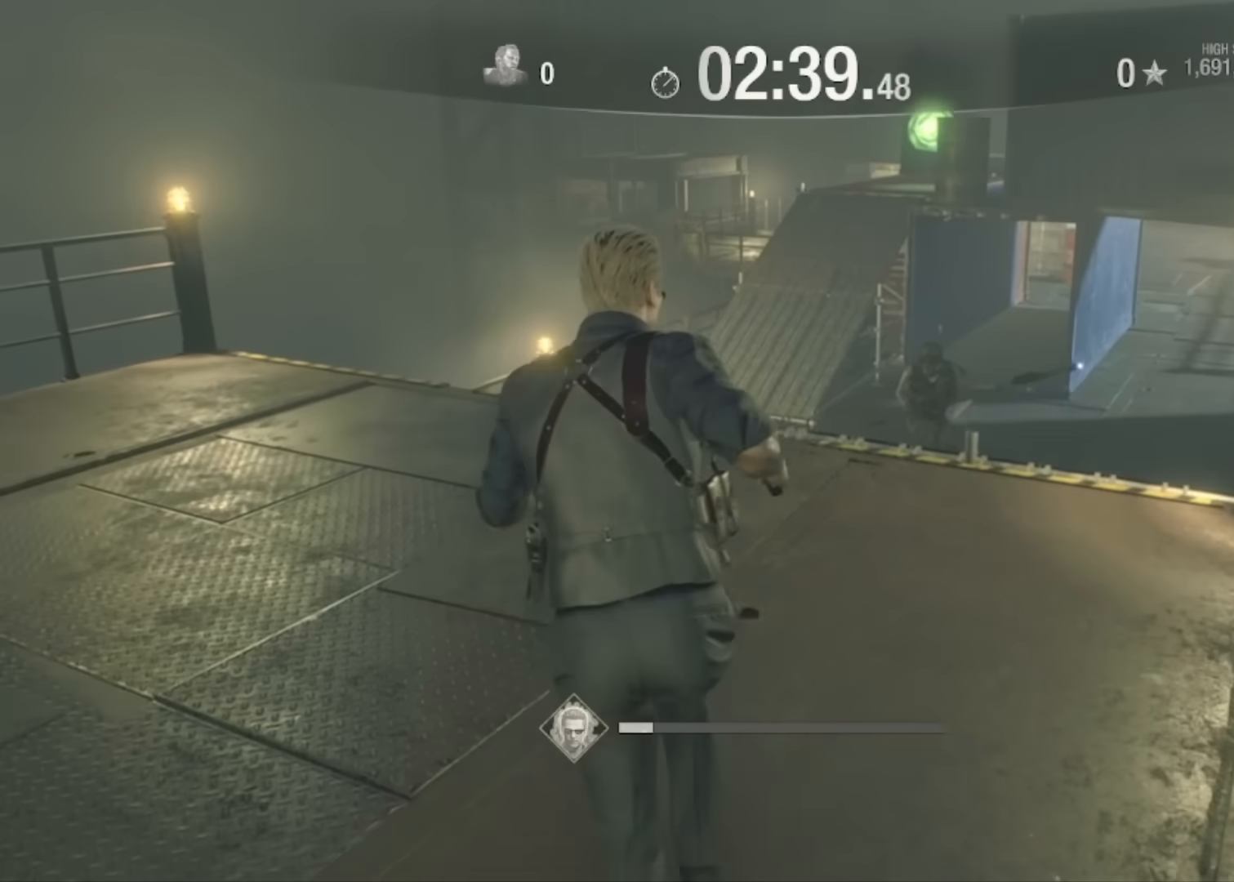
{"keys": ["shift", "w"], "mouse": [], "events": []}
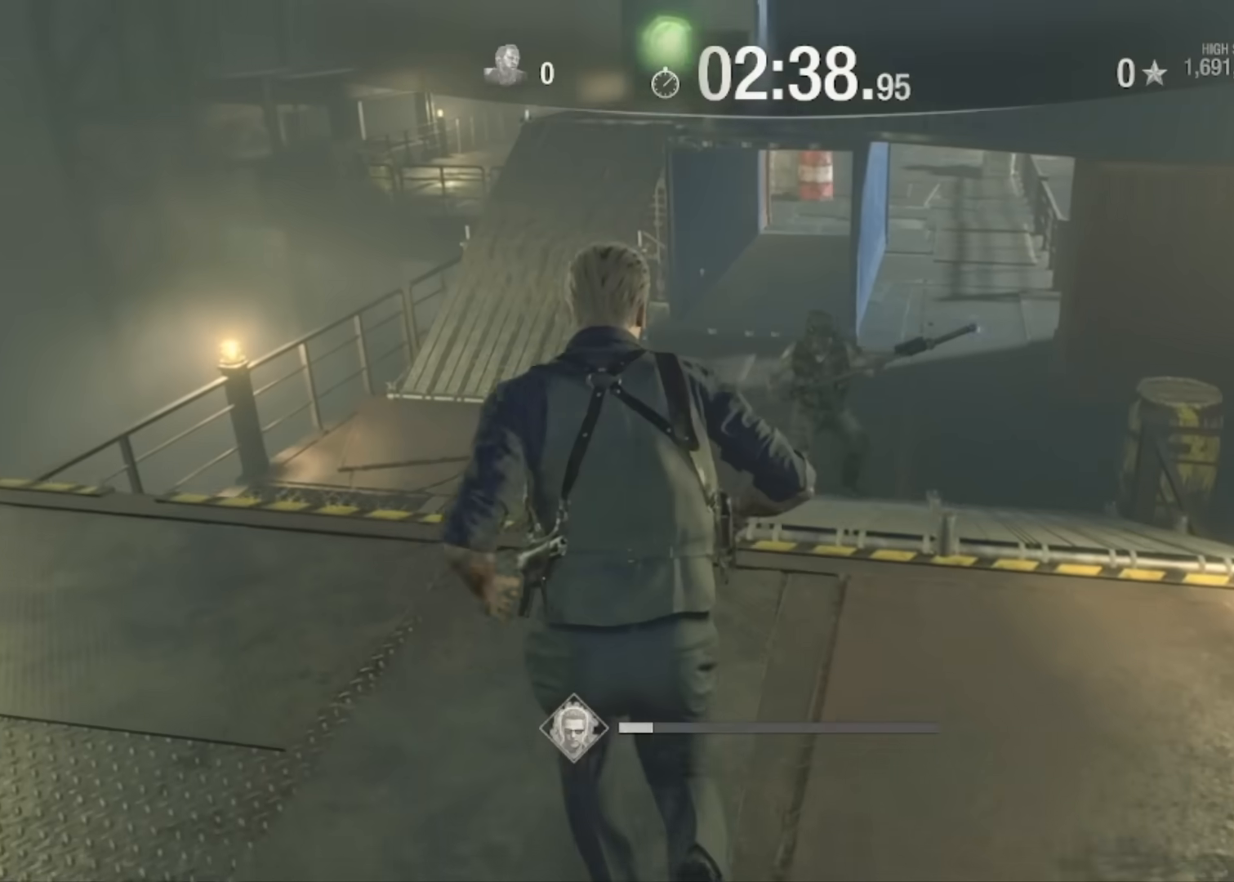
{"keys": [], "mouse": ["right"], "events": [[33, "shift", "up"], [166, "d", "down"], [267, "w", "up"], [367, "mouse_right", "down"], [400, "d", "up"]]}
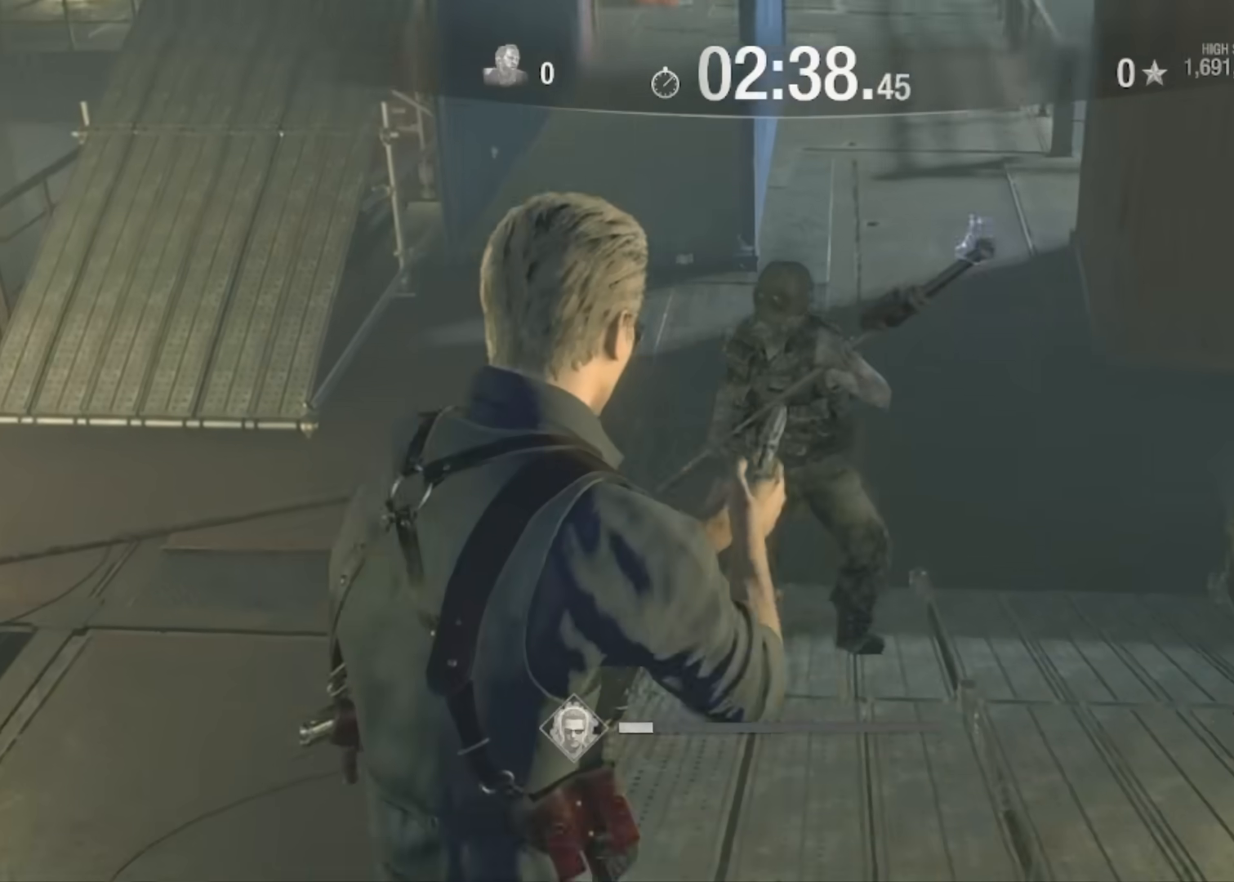
{"keys": [], "mouse": ["right"], "events": [[100, "w", "down"], [234, "w", "up"]]}
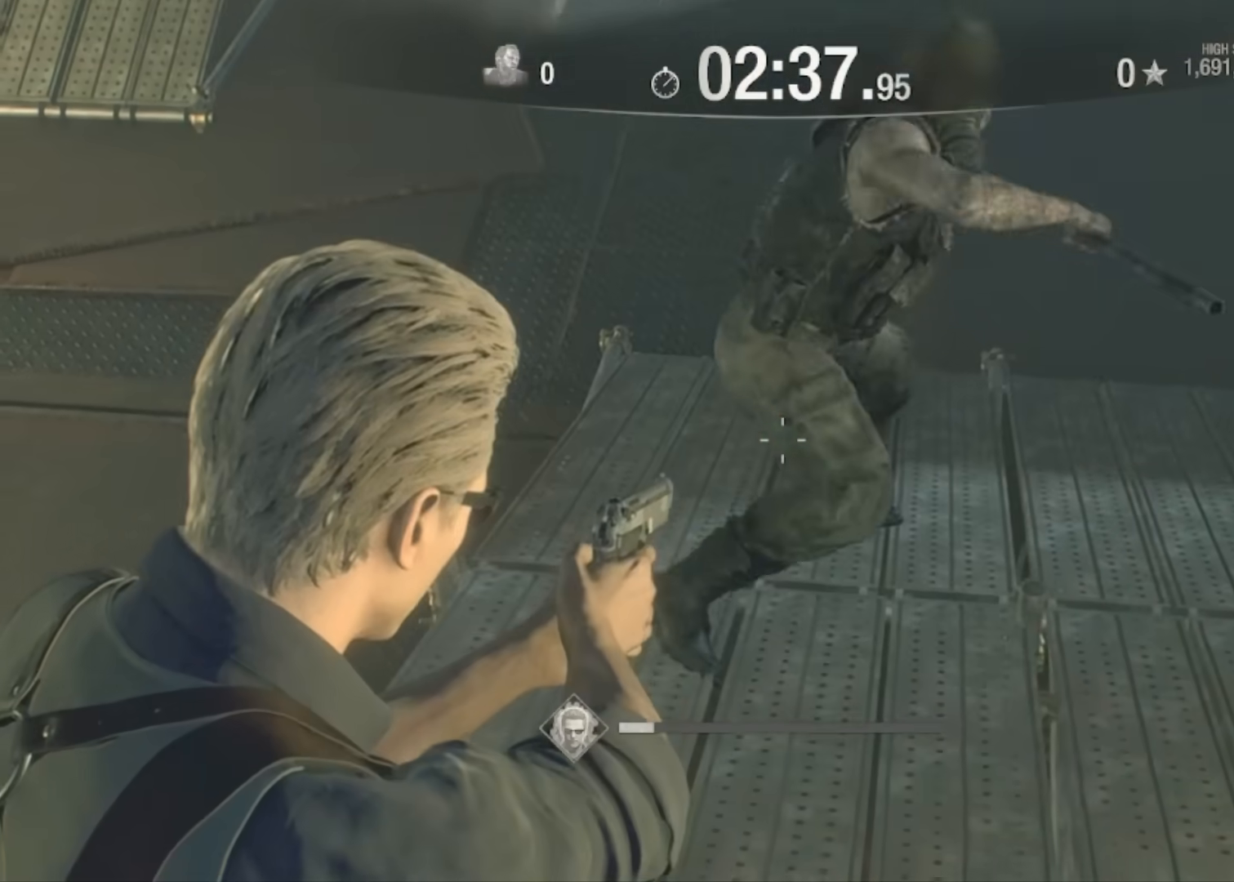
{"keys": [], "mouse": ["right"], "events": [[100, "mouse_left", "down"], [233, "mouse_left", "up"]]}
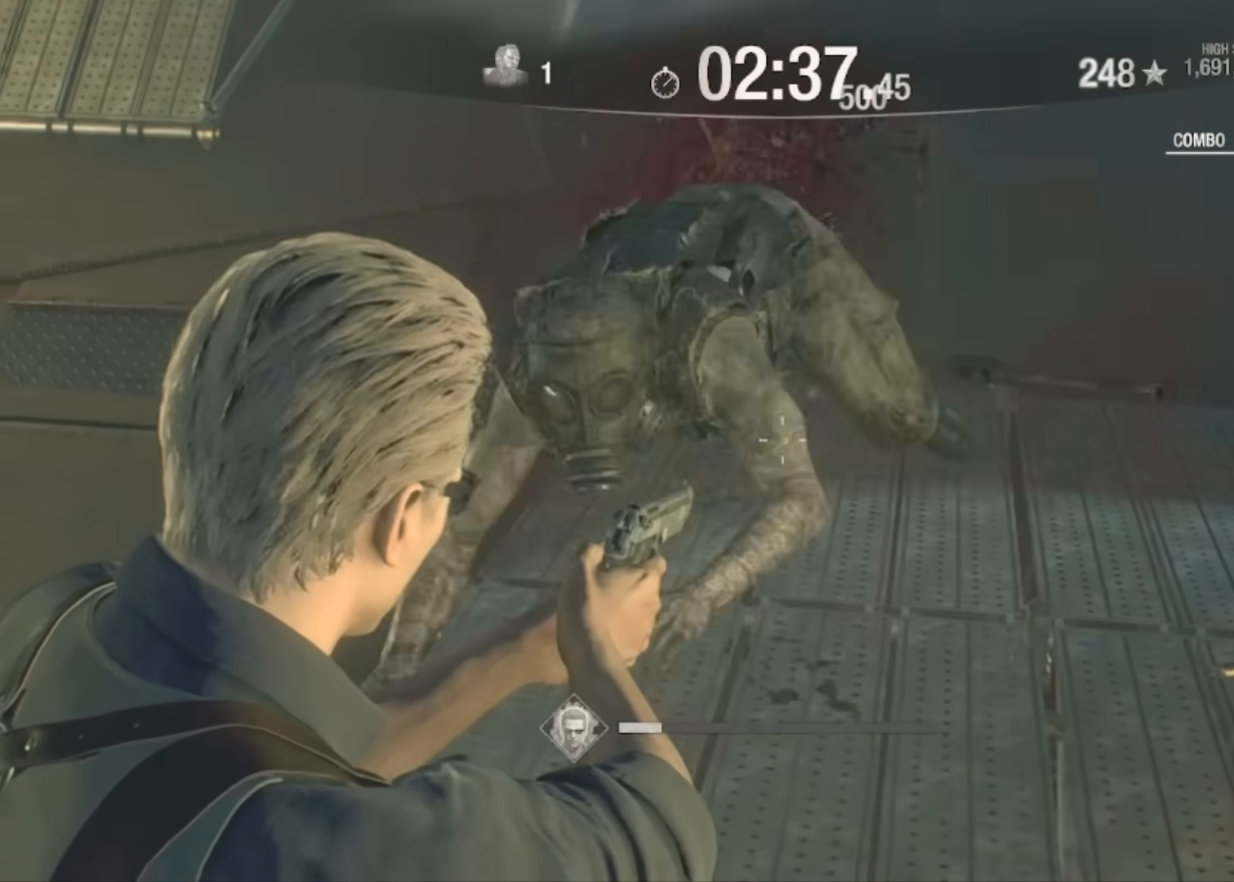
{"keys": ["shift", "w"], "mouse": [], "events": [[34, "w", "down"], [167, "mouse_right", "up"], [300, "shift", "down"]]}
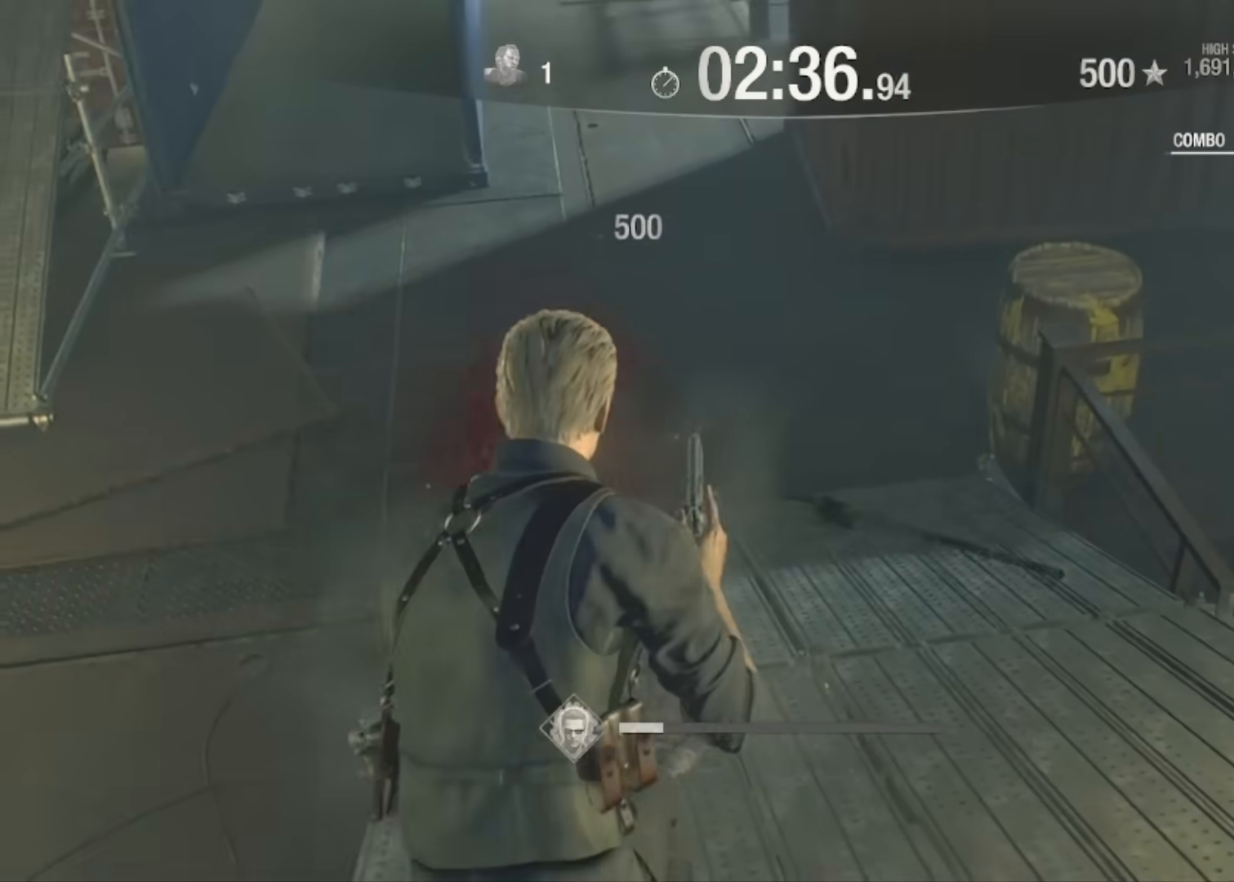
{"keys": ["w"], "mouse": ["right"], "events": [[100, "d", "down"], [133, "d", "up"], [200, "mouse_right", "down"], [233, "shift", "up"]]}
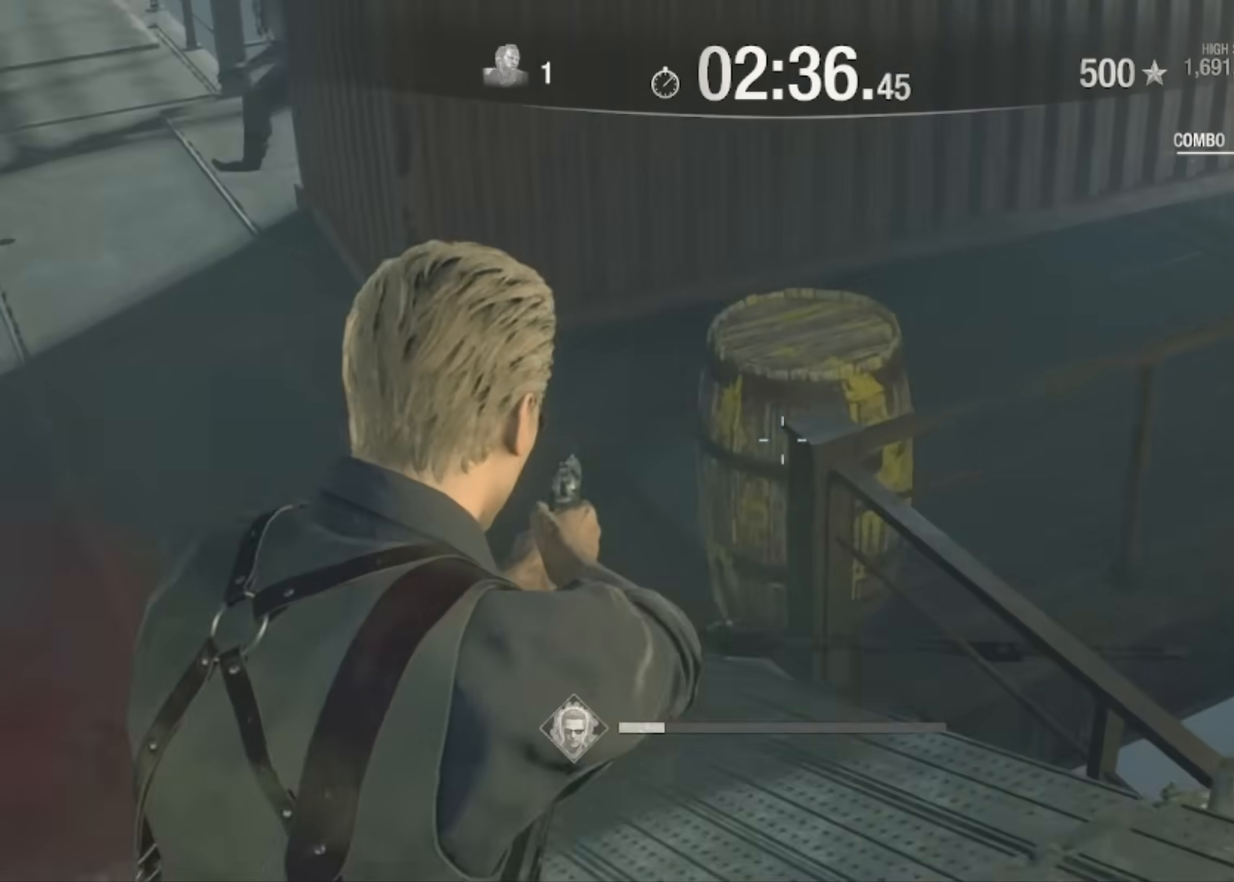
{"keys": ["w"], "mouse": [], "events": [[100, "mouse_left", "down"], [200, "a", "down"], [234, "mouse_left", "up"], [334, "a", "up"], [334, "mouse_right", "up"]]}
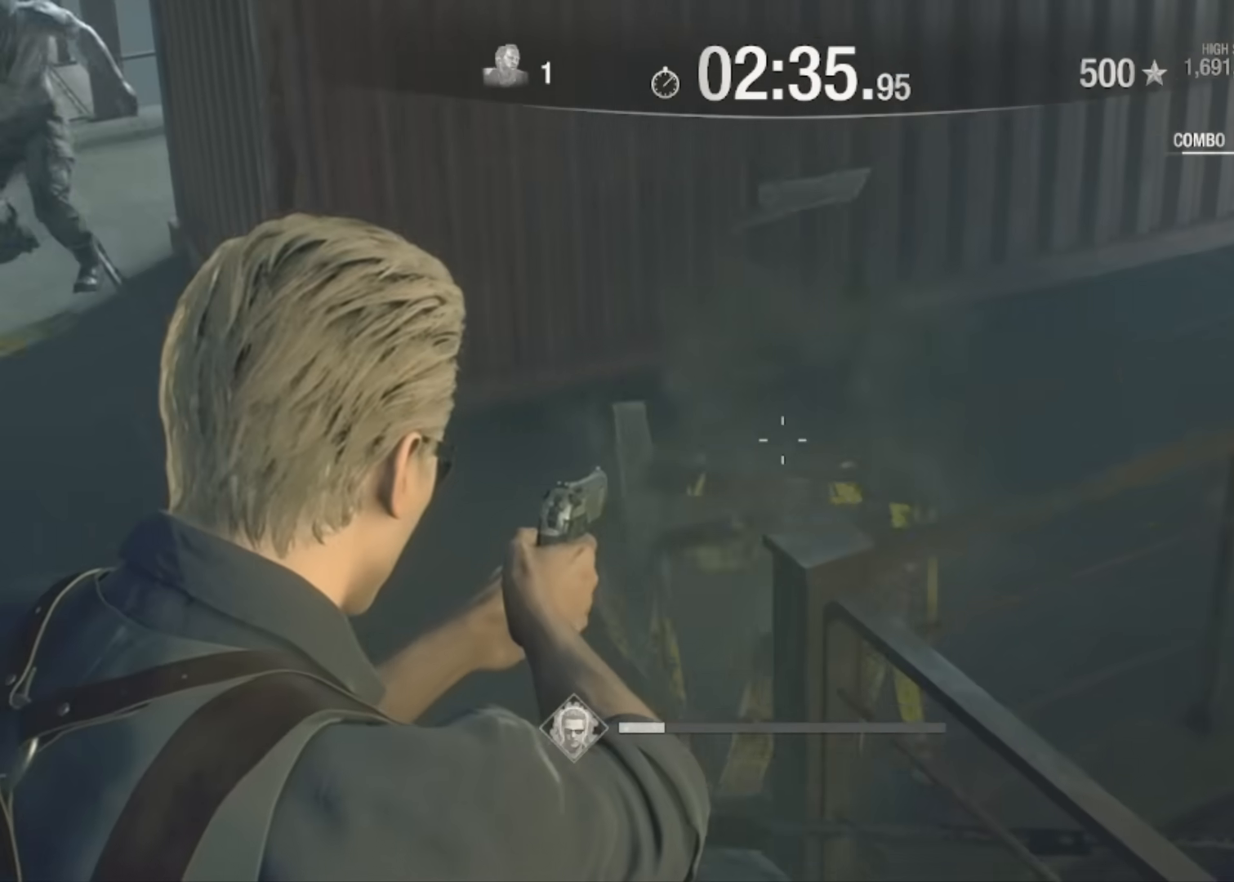
{"keys": ["w"], "mouse": [], "events": []}
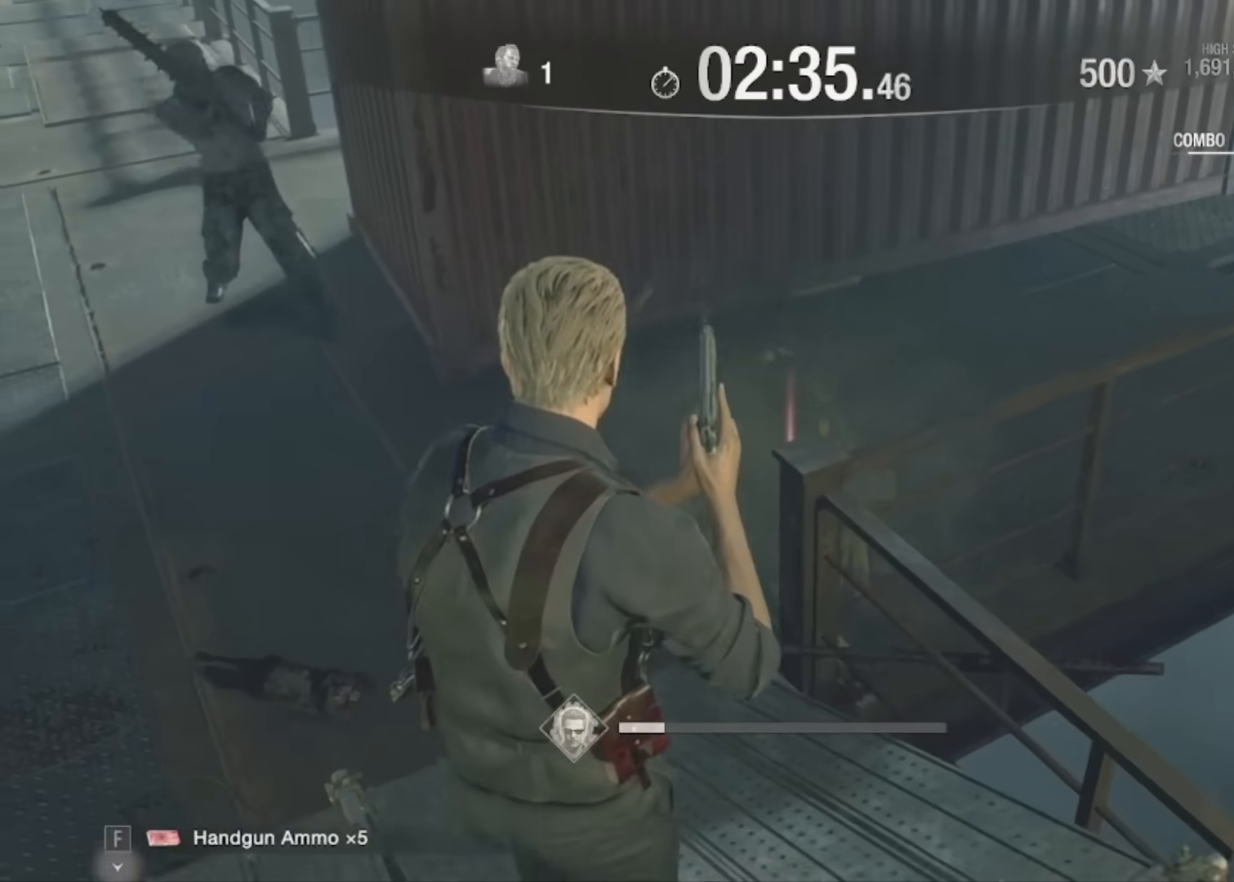
{"keys": ["f", "w"], "mouse": [], "events": [[467, "f", "down"]]}
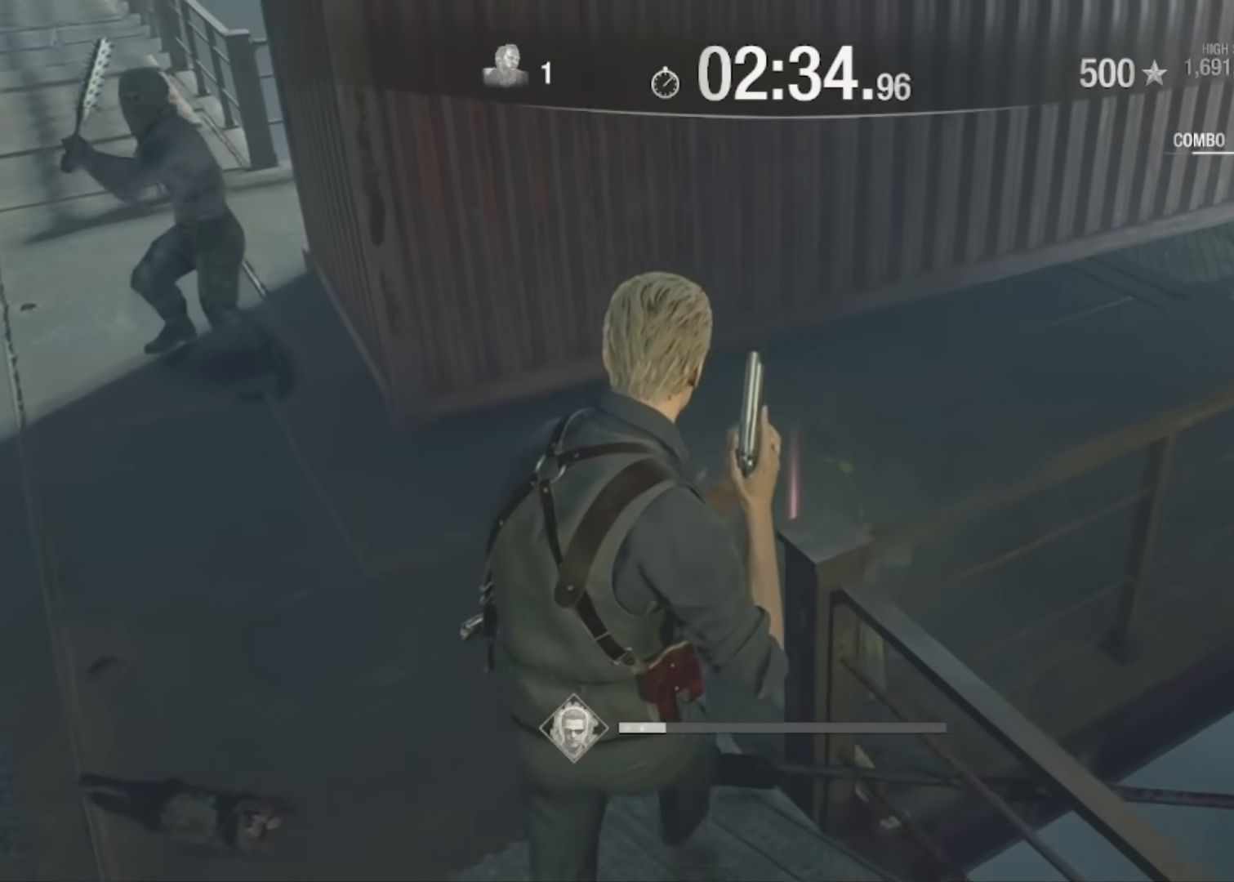
{"keys": [], "mouse": [], "events": [[66, "f", "up"], [100, "w", "up"], [166, "f", "down"], [233, "f", "up"], [400, "f", "down"], [467, "f", "up"]]}
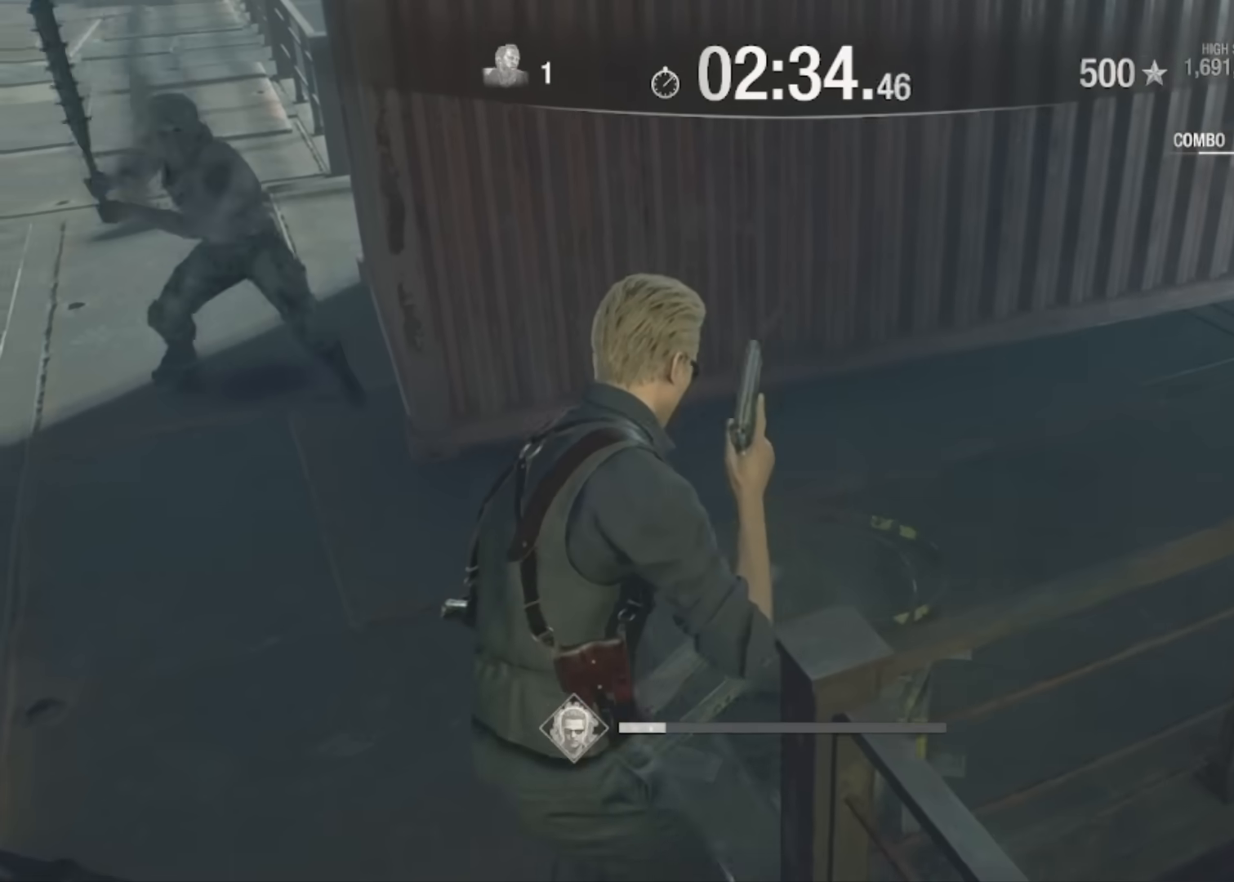
{"keys": ["w"], "mouse": [], "events": [[67, "a", "down"], [134, "w", "down"], [401, "a", "up"]]}
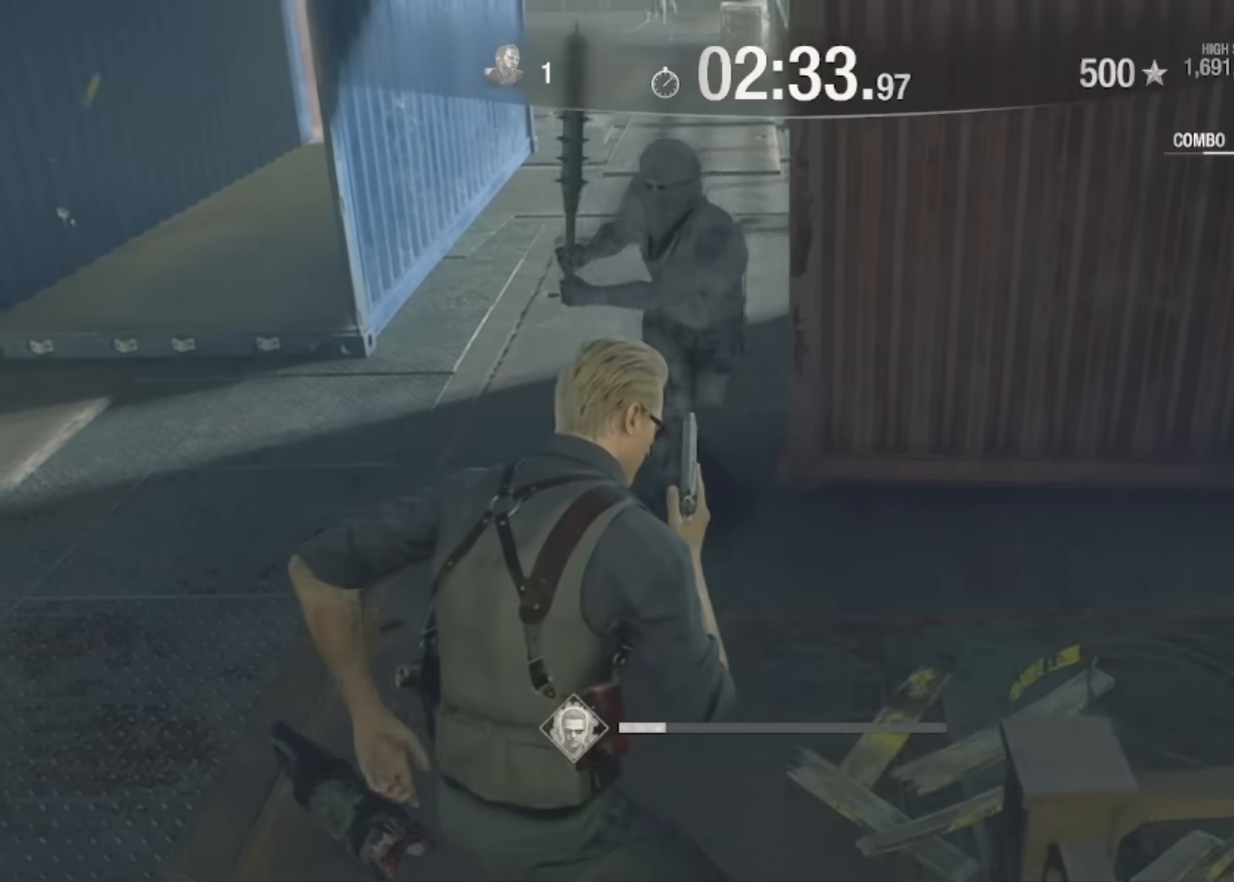
{"keys": ["space"], "mouse": [], "events": [[133, "w", "up"], [333, "space", "down"]]}
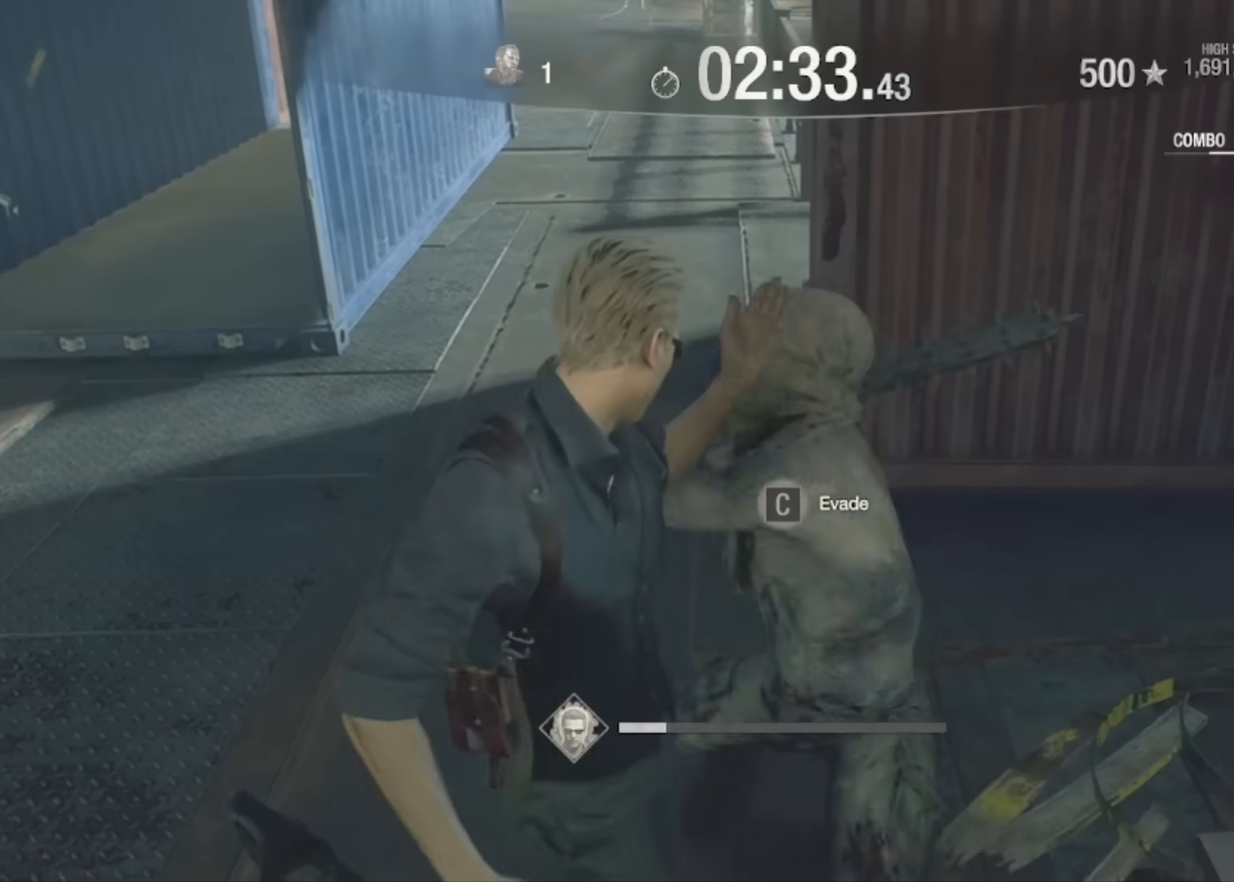
{"keys": [], "mouse": [], "events": [[501, "space", "up"]]}
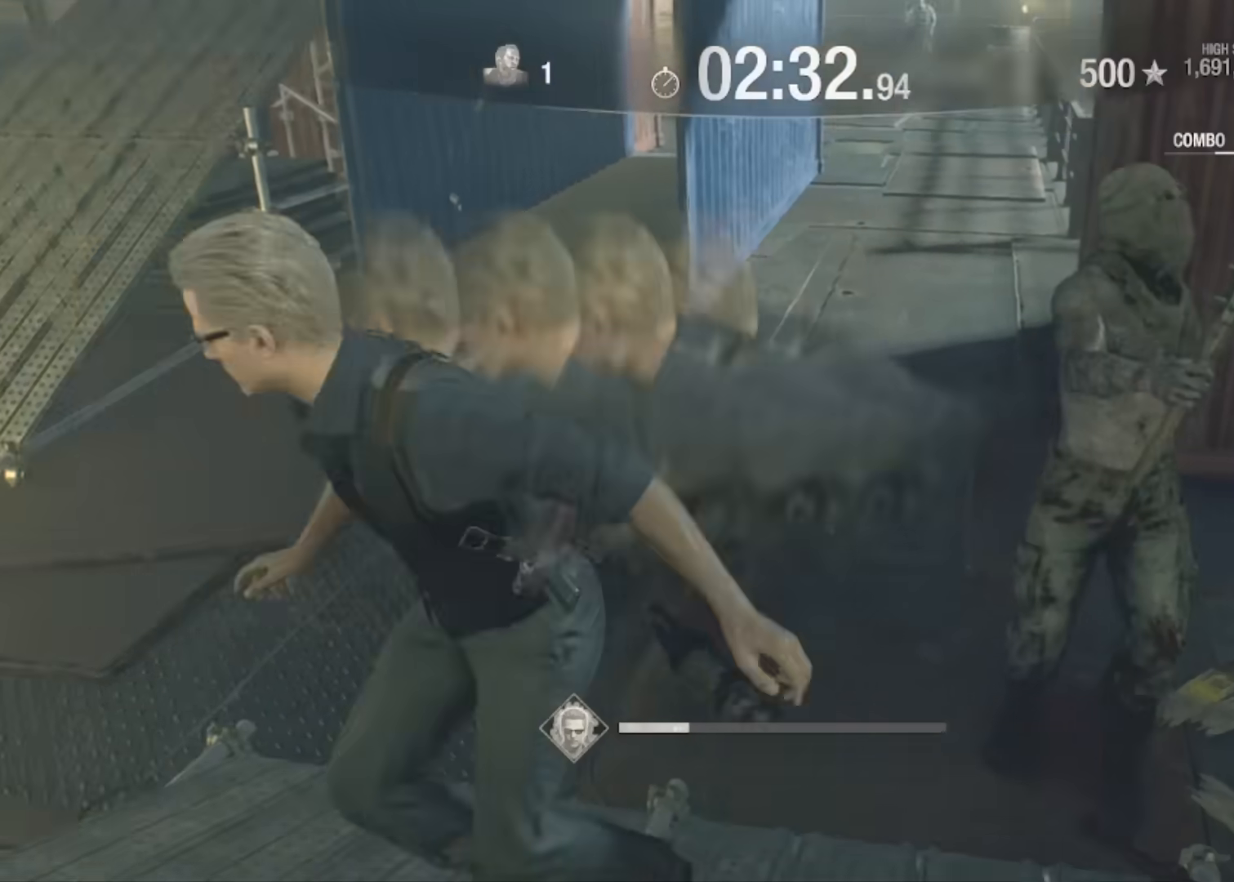
{"keys": [], "mouse": [], "events": []}
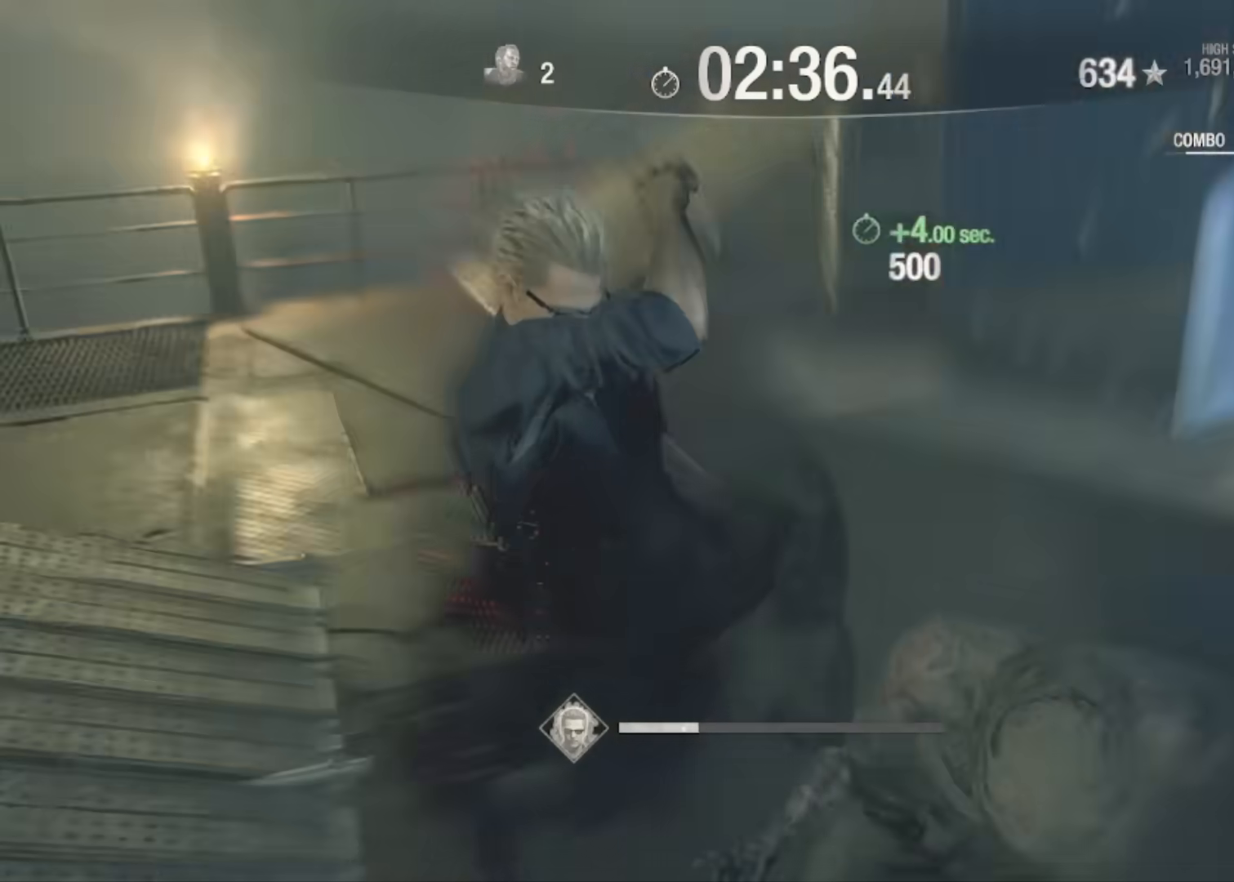
{"keys": ["d", "w"], "mouse": [], "events": [[134, "w", "down"], [367, "d", "down"]]}
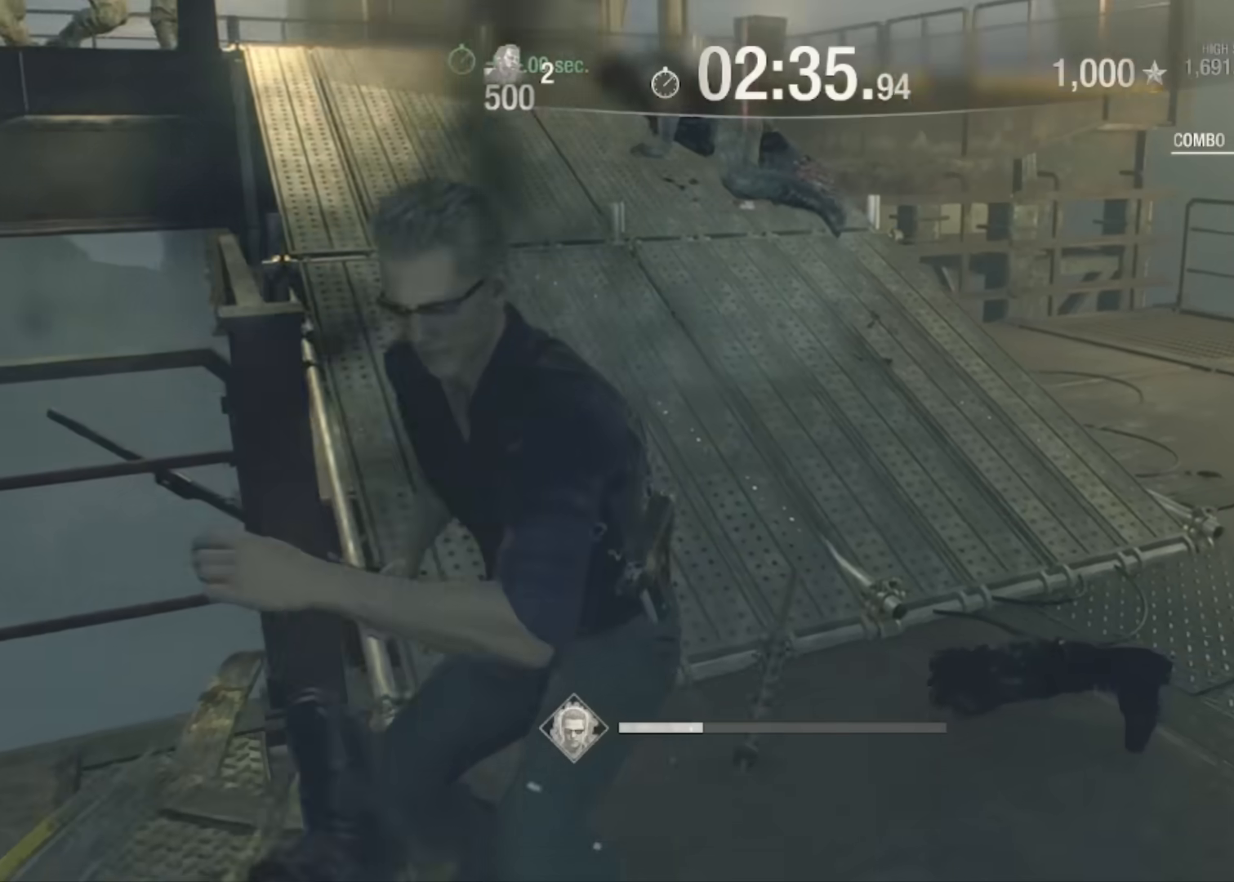
{"keys": ["d", "shift", "w"], "mouse": [], "events": [[200, "shift", "down"]]}
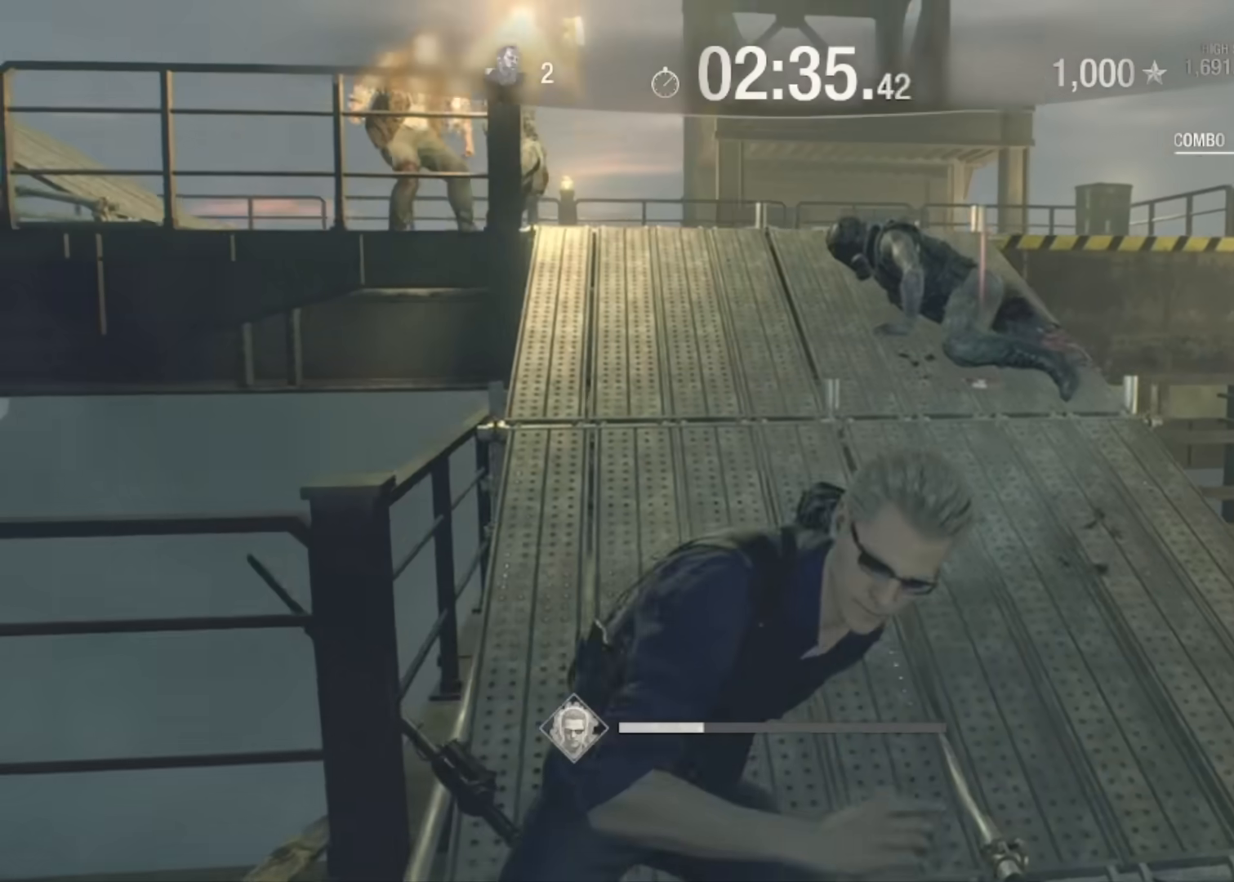
{"keys": ["shift", "w"], "mouse": [], "events": [[67, "d", "up"], [334, "d", "down"], [467, "d", "up"]]}
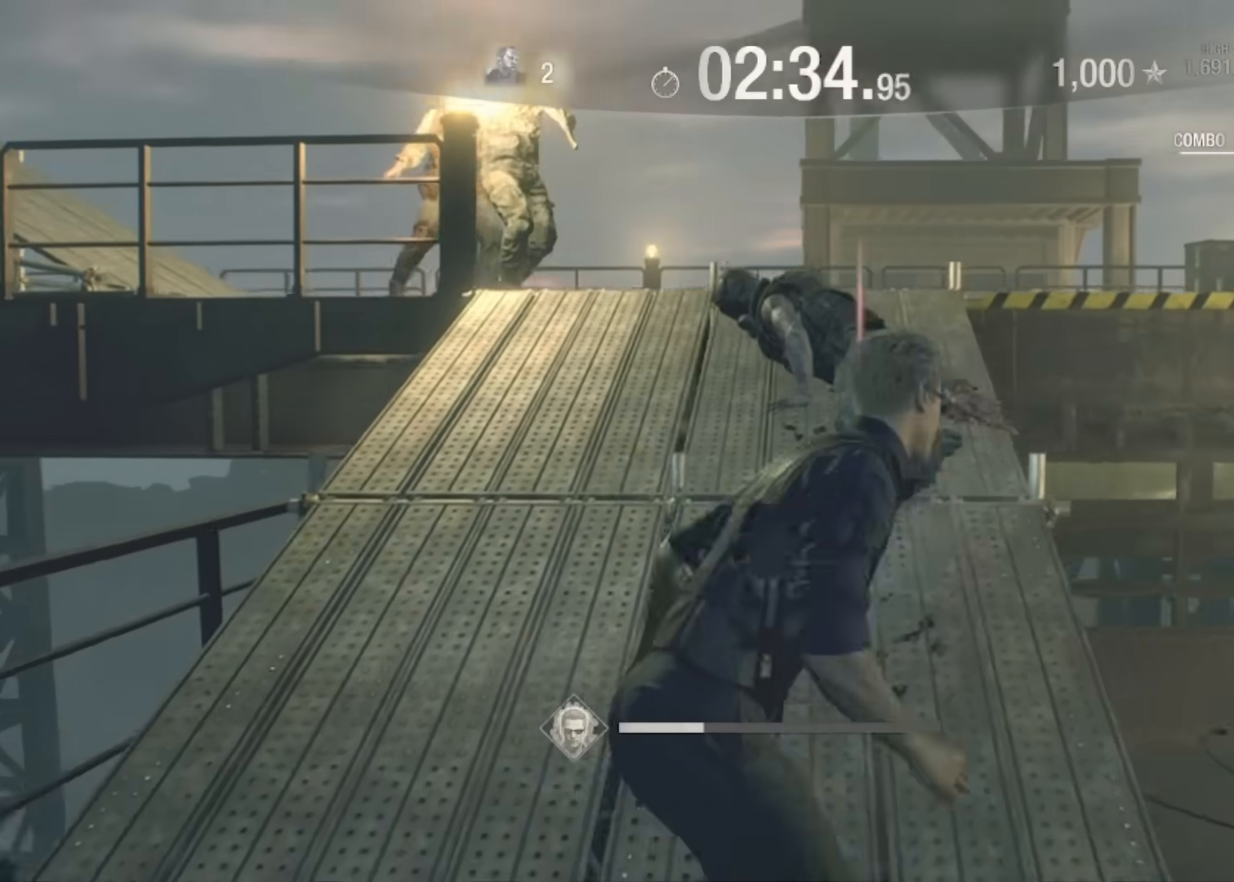
{"keys": ["f"], "mouse": [], "events": [[334, "shift", "up"], [334, "w", "up"], [434, "f", "down"]]}
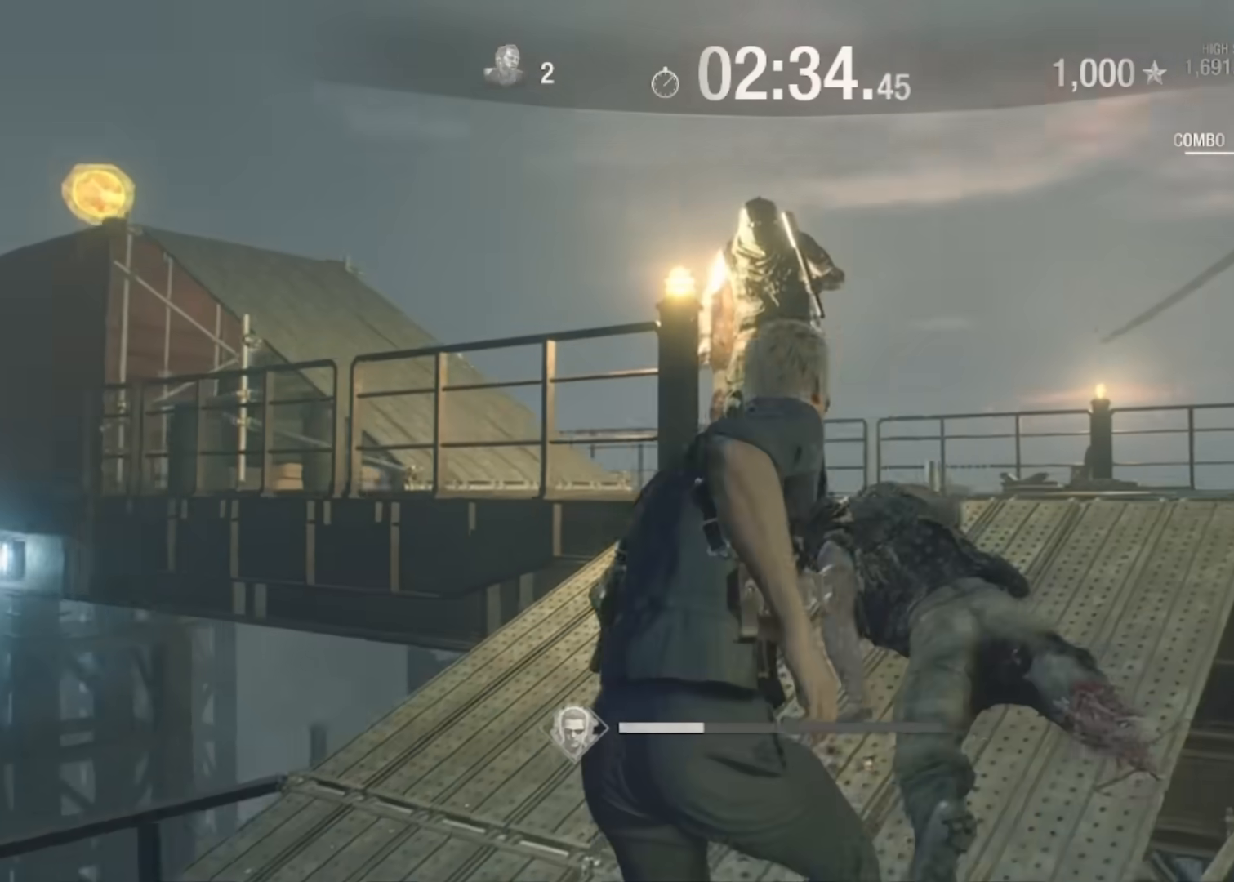
{"keys": [], "mouse": ["right"], "events": [[33, "f", "up"], [167, "f", "down"], [167, "mouse_right", "down"], [267, "f", "up"]]}
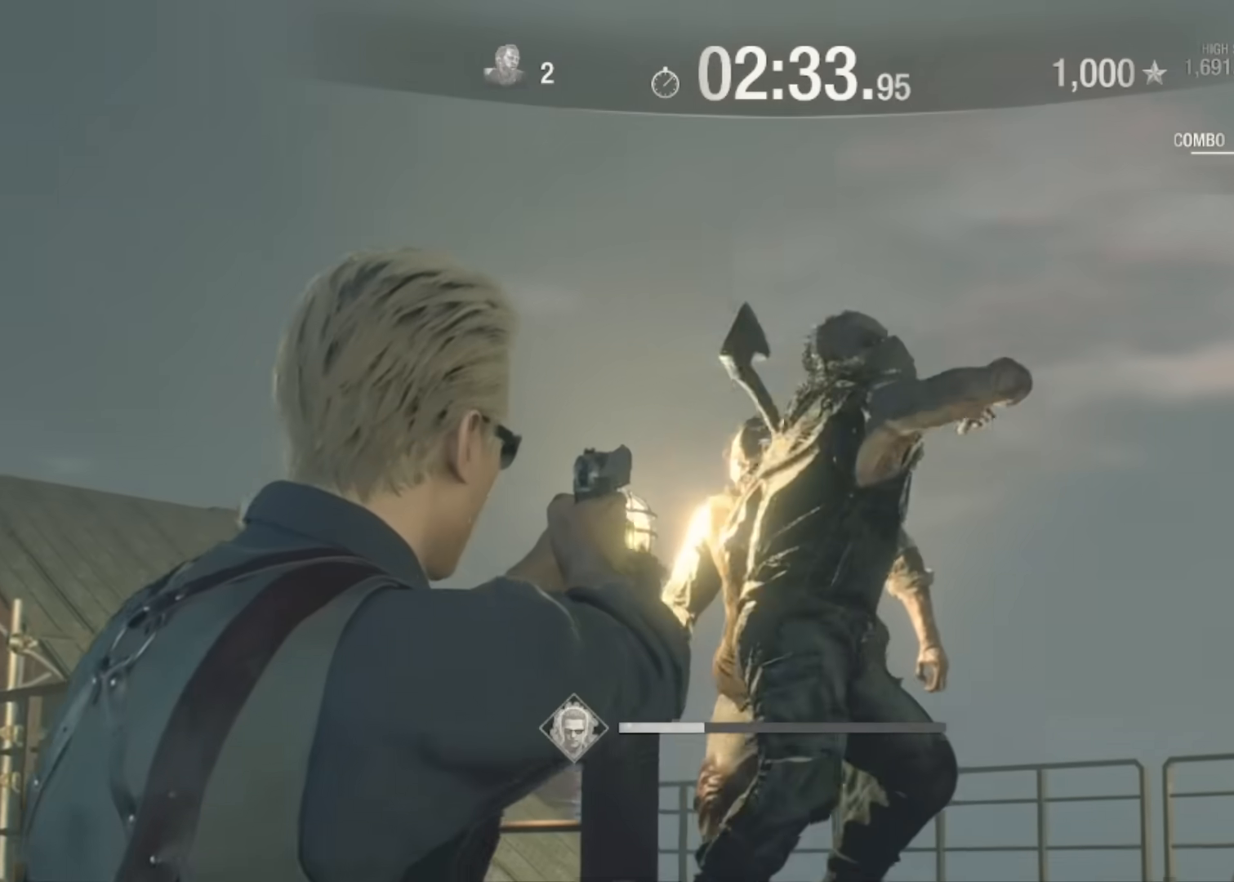
{"keys": ["space"], "mouse": [], "events": [[134, "mouse_right", "up"], [267, "space", "down"]]}
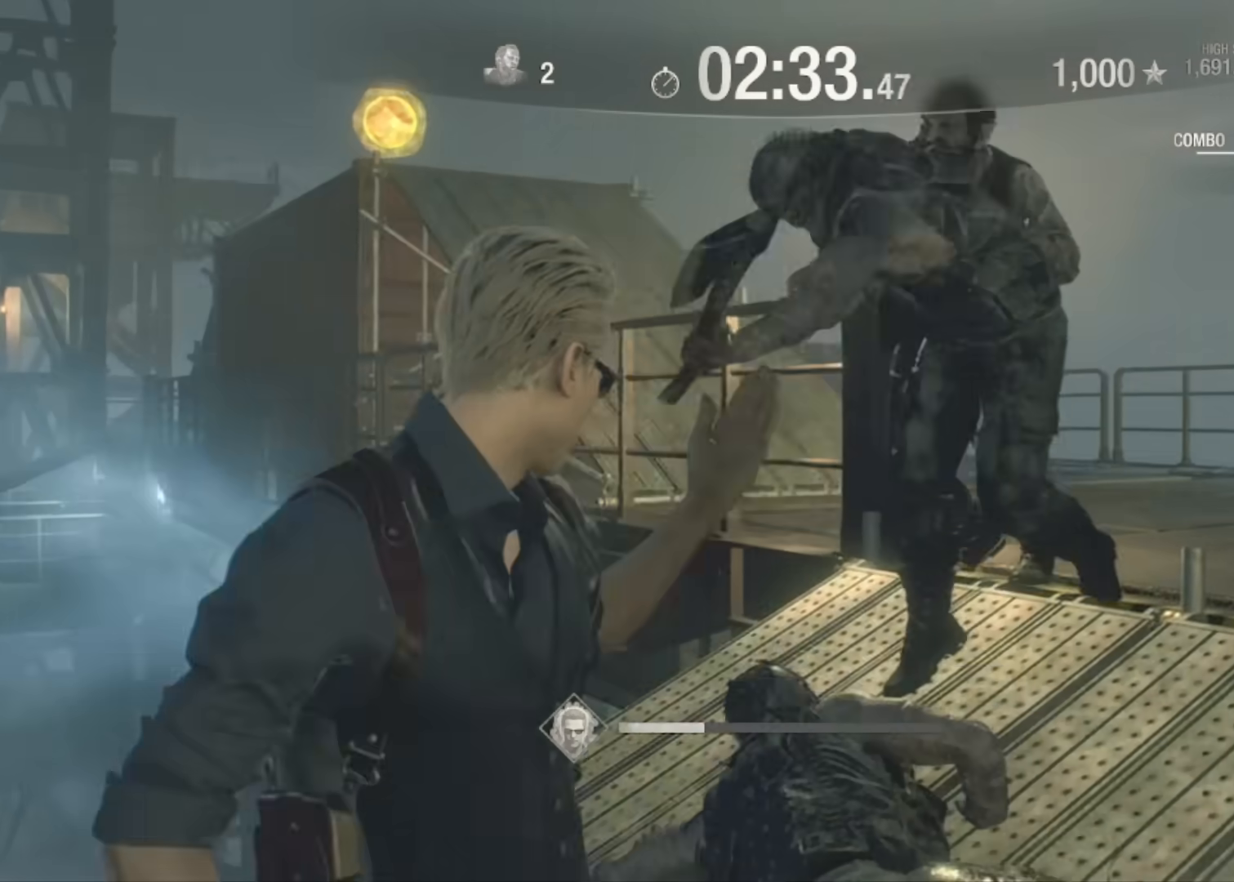
{"keys": ["space"], "mouse": [], "events": []}